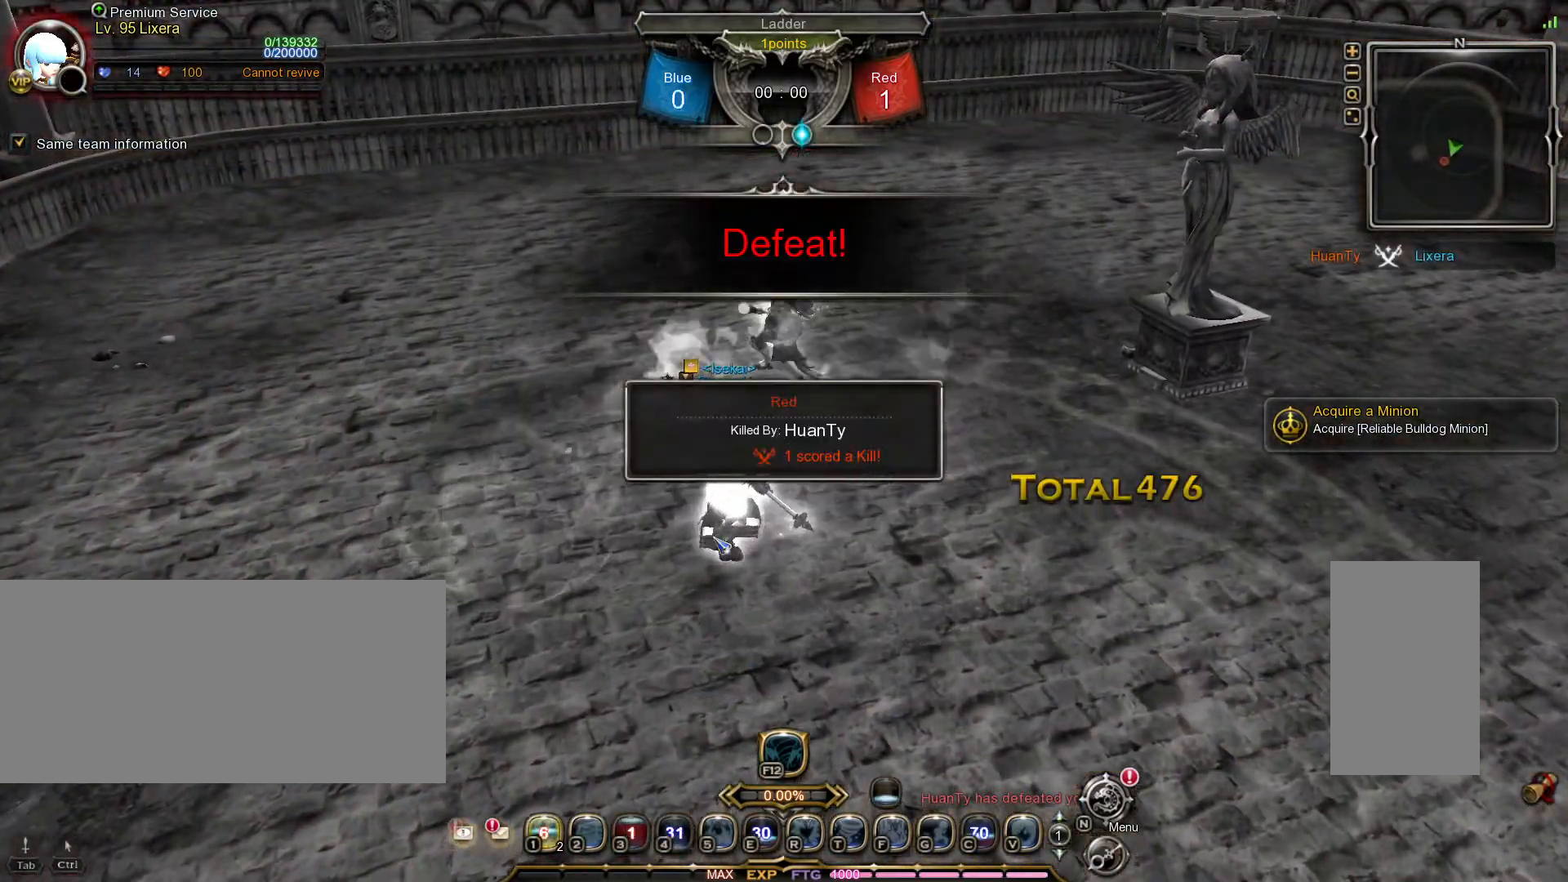
Gameplay with keyboard and mouse; each line is a JSON object with the keys and mouse buttons held at the frame after it. "events" lists presses ("down") and releases ("up") of ".", "/", "0", "1", "2", "3", "4", "5", "6", "7", "8", "9", "a", "alt_l", "alt_r", "b", "backslash", "backspace", "c", "caps_lock", "comma", "ctrl_l", "ctrl_r", "d", "e", "equals", "escape", "f", "f1", "f10", "f11", "f12", "f2", "f3", "f4", "f5", "f6", "f7", "f8", "f9", "g", "h", "i", "j", "k", "l", "lbracket", "m", "minus", "n", "o", "p", "q", "quote", "r", "rbracket", "return", "s", "semicolon", "shift_l", "shift_r", "space", "super_l", "super_r", "t", "tab", "tilde", "u", "v", "w", "x", "y", "z", "mouse_left", "mouse_wheel", "mouse_right", "mouse_mb4" and "mouse_mb5" between this image and that frame as [ms after this image, input, new state], when the widget could be followed in between. "mouse_left", "mouse_wheel", "mouse_right", "mouse_mb4", "mouse_mb5" = the "left", "wheel", "right", "mb4", "mb5" buttons of the "mouse" list. No other keys are recorded. "wheel" means that the mouse wheel is clicked or scrolled. Mouse movement is not recorded.
{"keys": [], "mouse": [], "events": []}
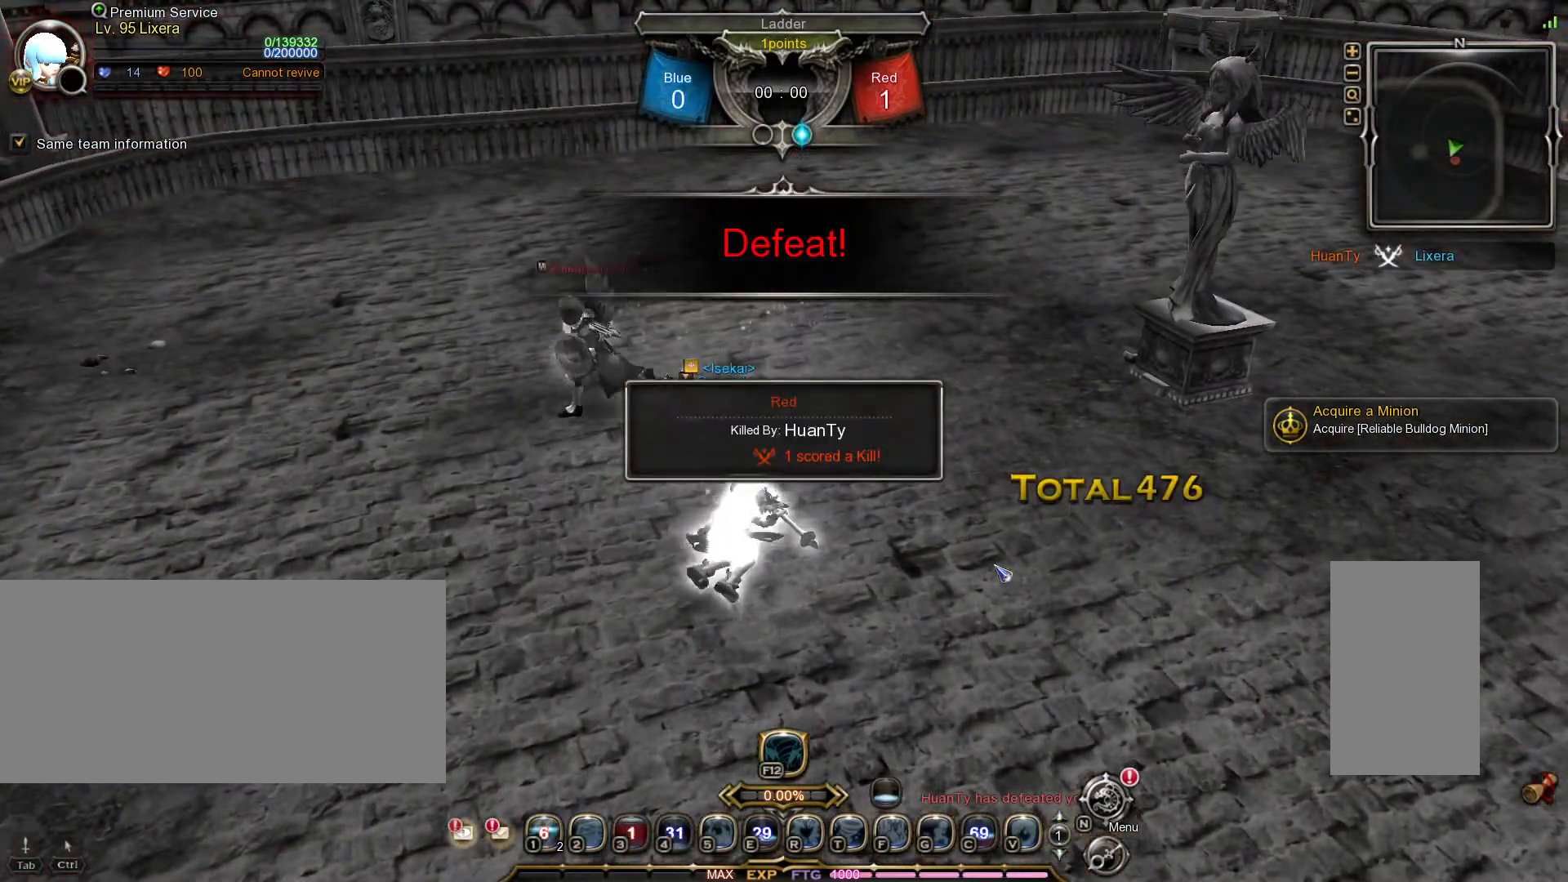
{"keys": [], "mouse": [], "events": []}
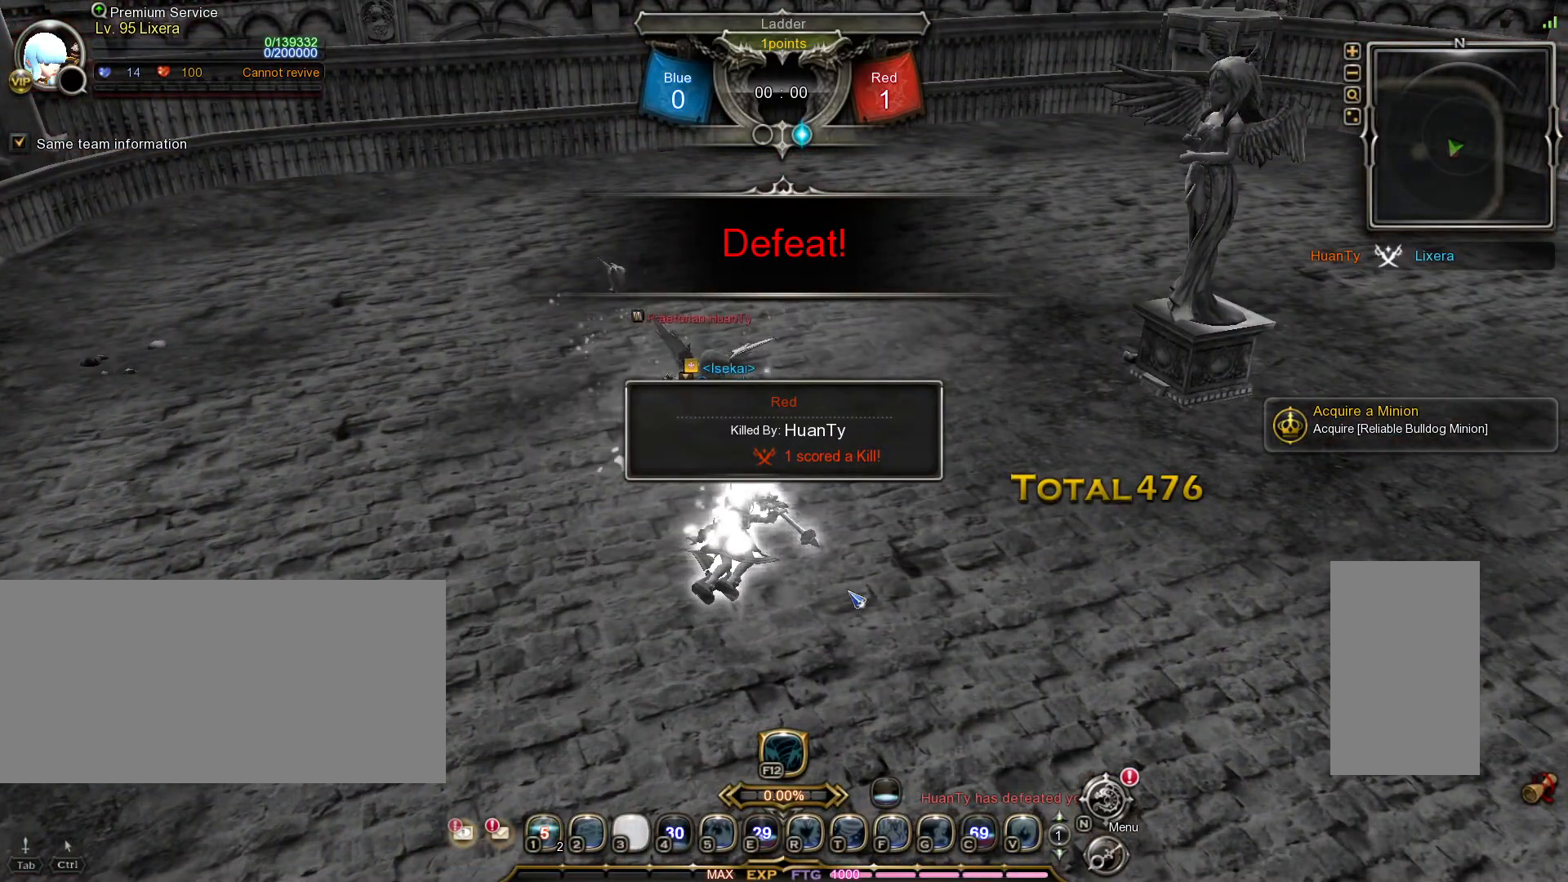
{"keys": [], "mouse": [], "events": []}
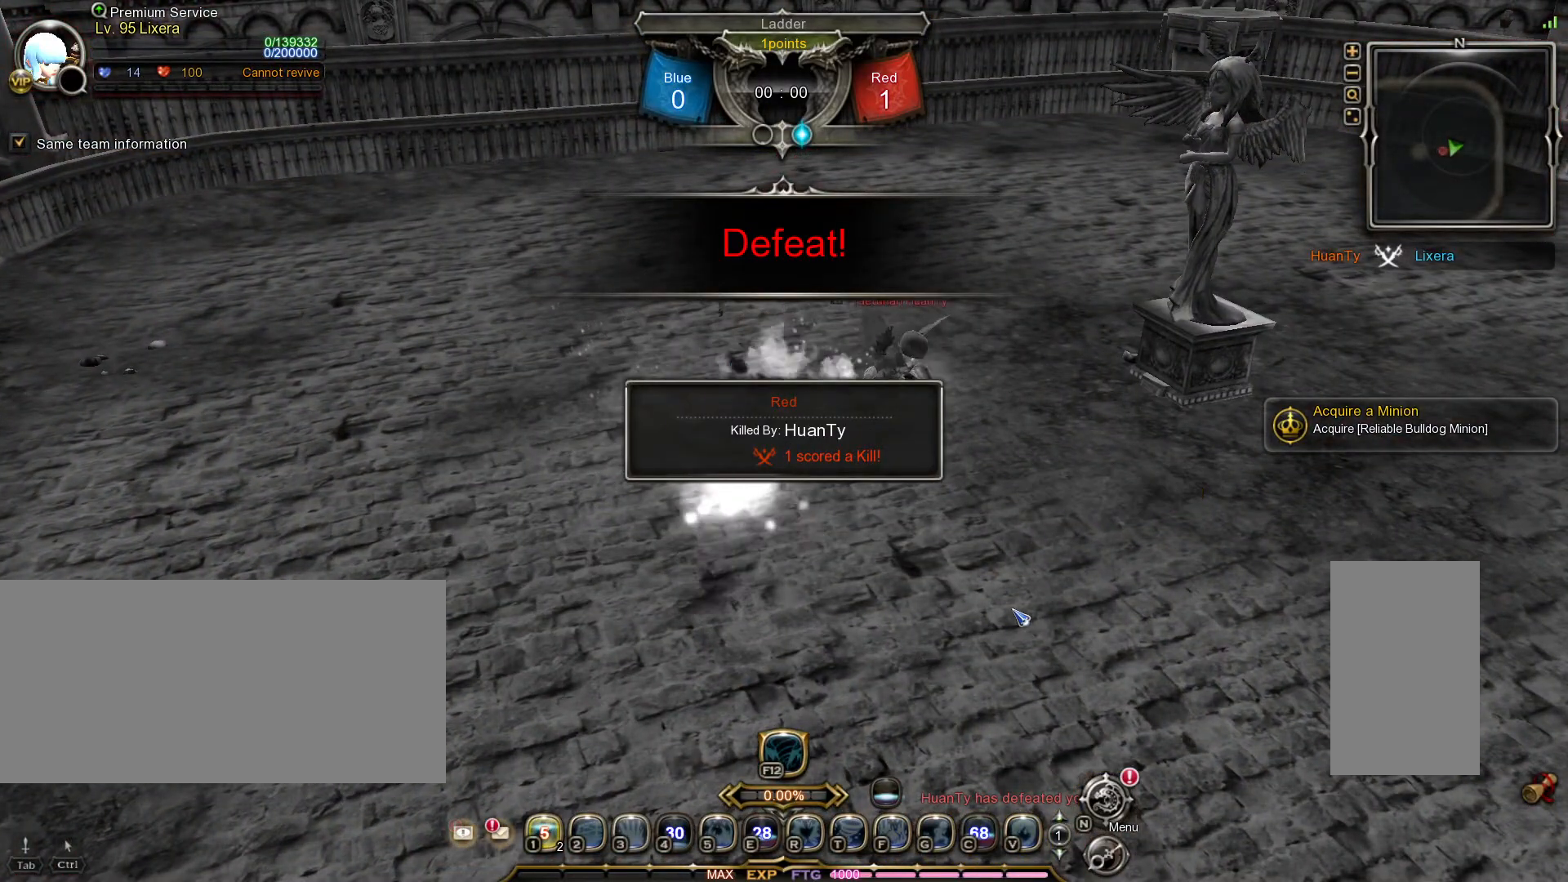
{"keys": [], "mouse": [], "events": []}
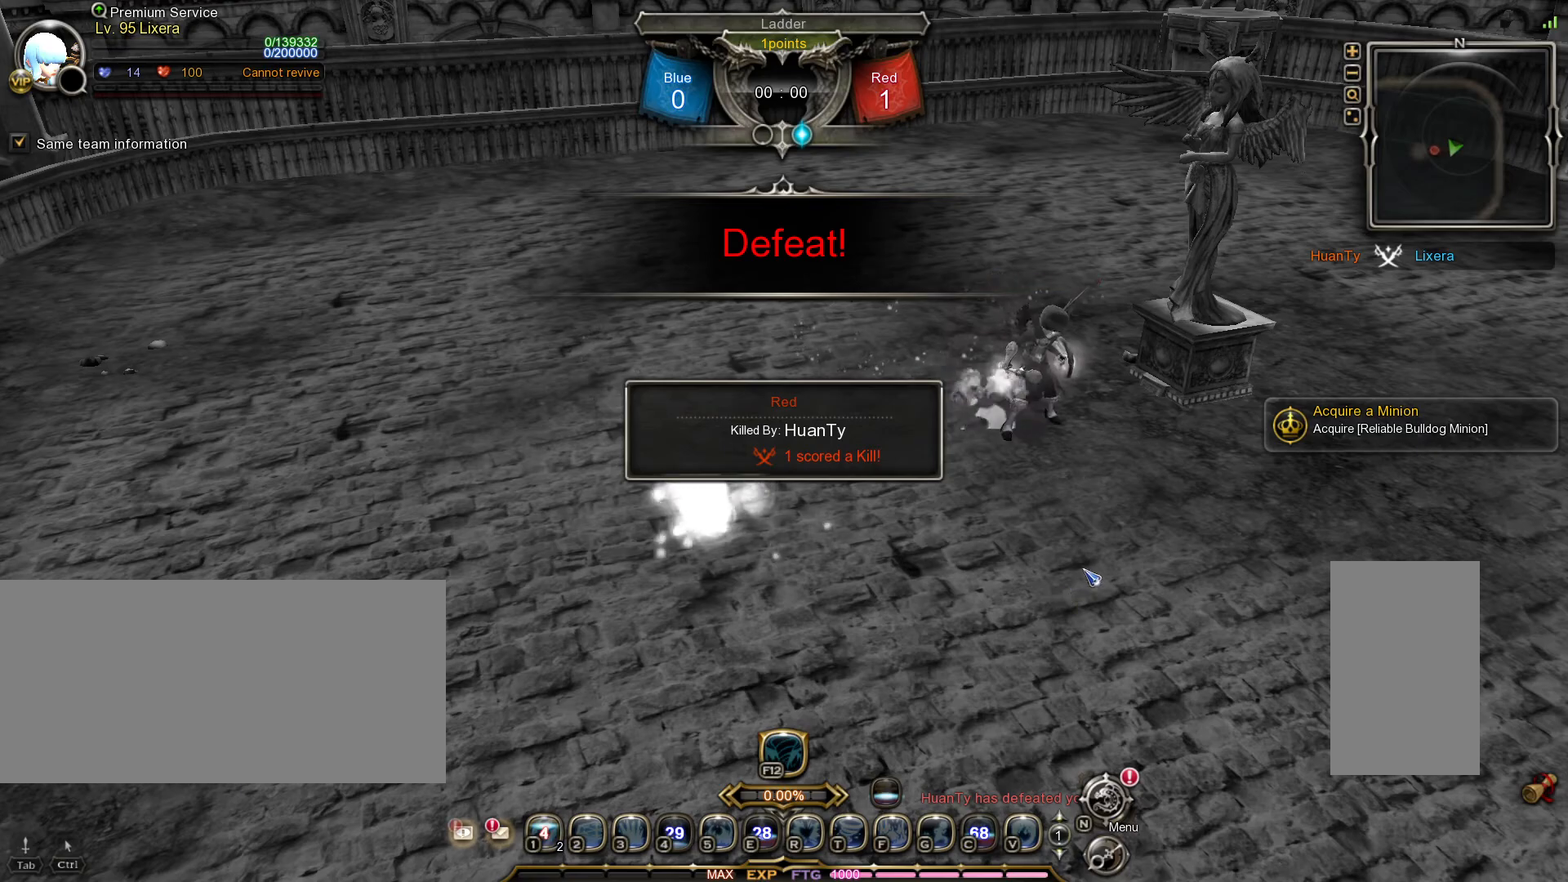
{"keys": [], "mouse": [], "events": [[250, "mouse_left", "down"], [333, "mouse_left", "up"]]}
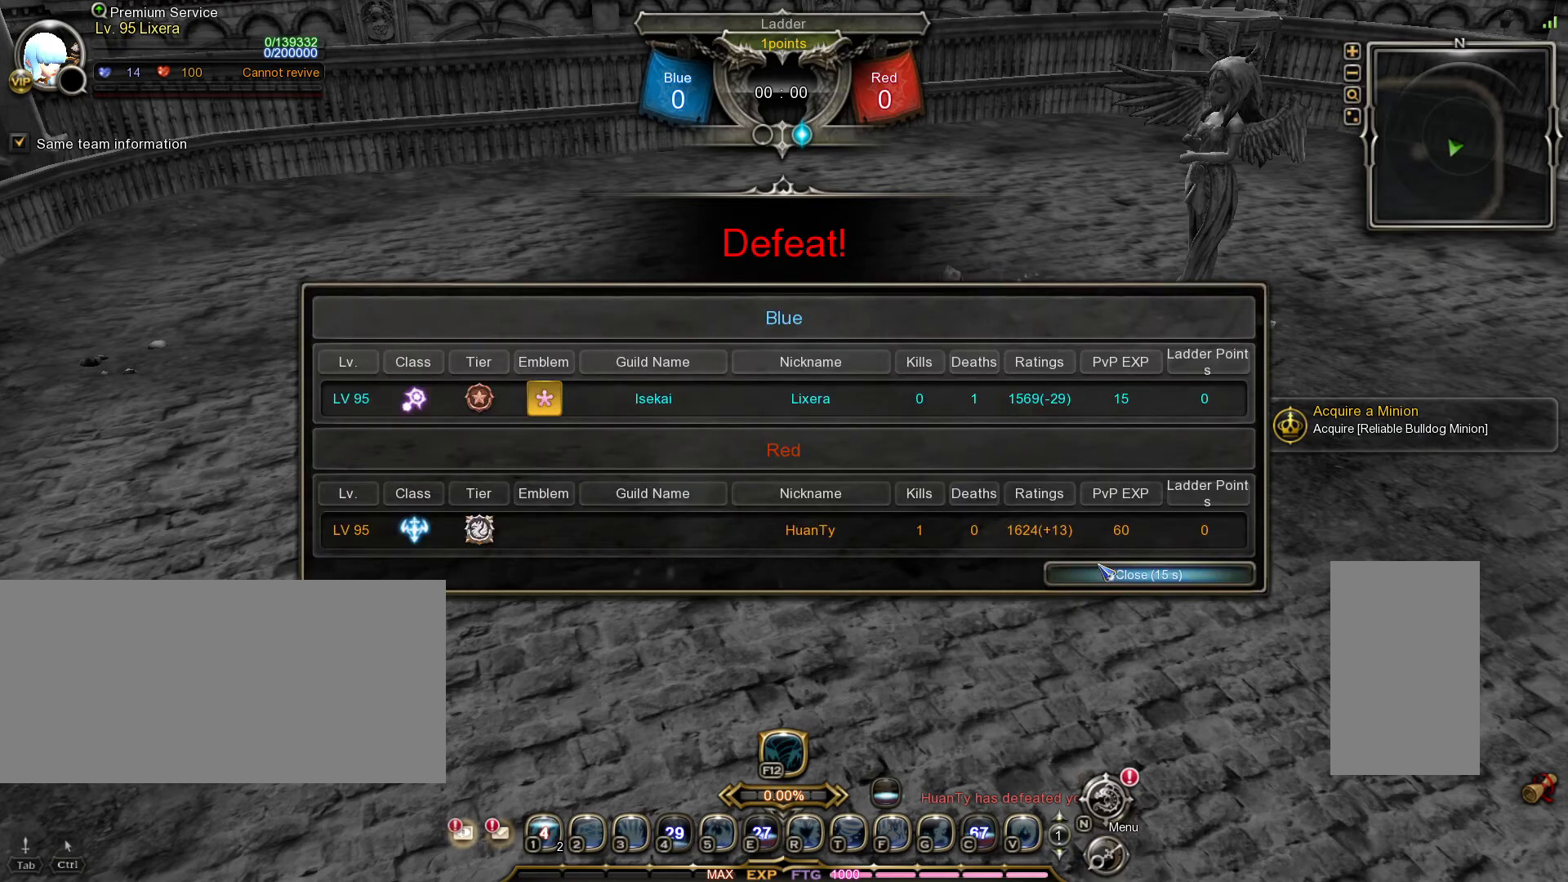
{"keys": [], "mouse": [], "events": []}
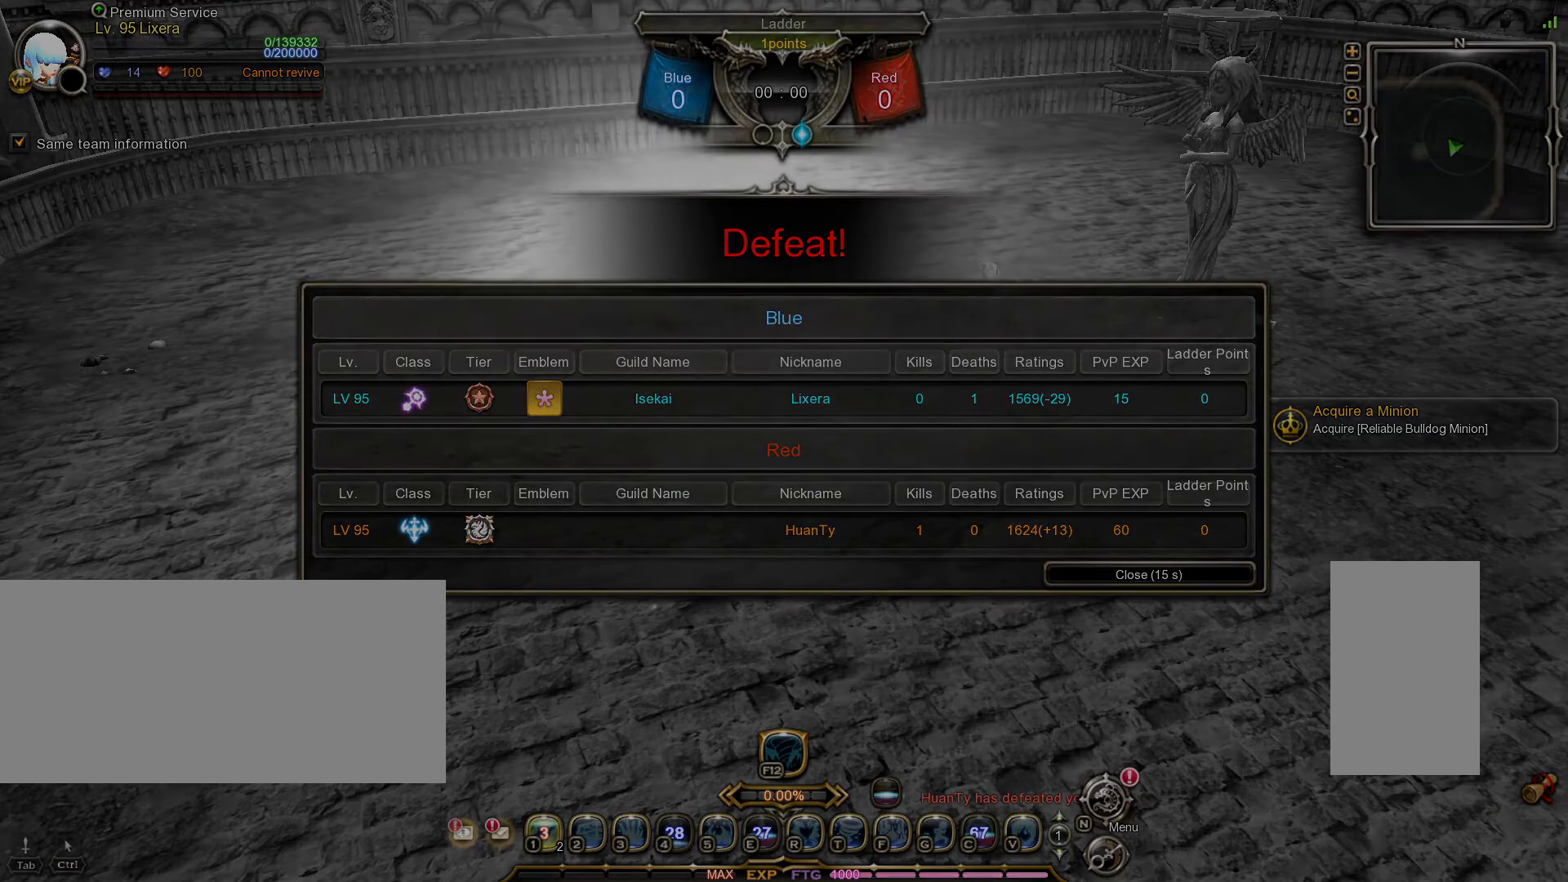
{"keys": [], "mouse": [], "events": []}
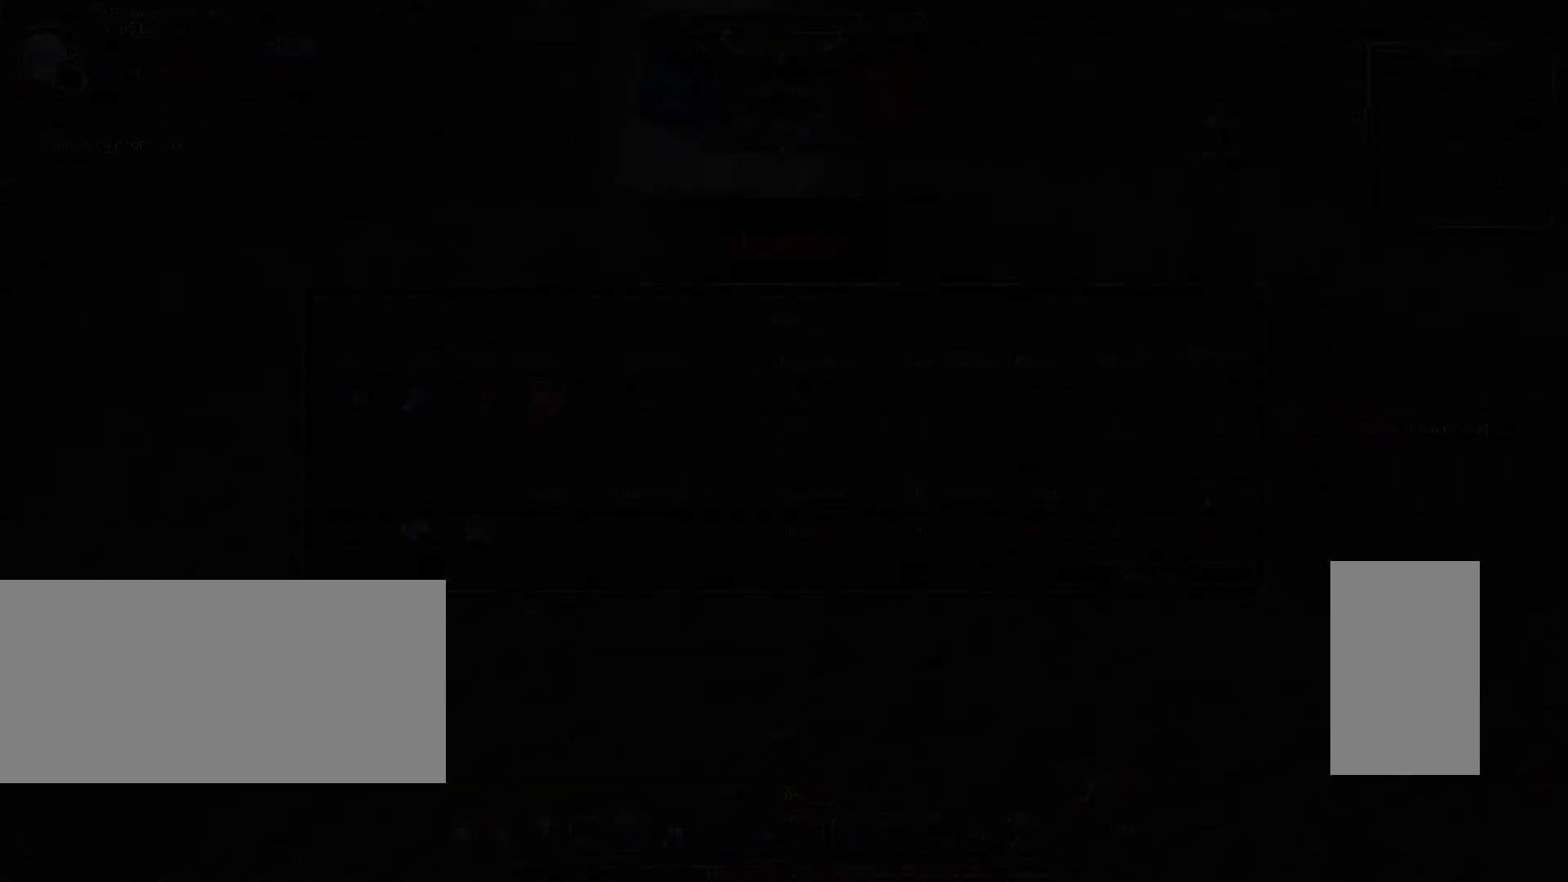
{"keys": [], "mouse": []}
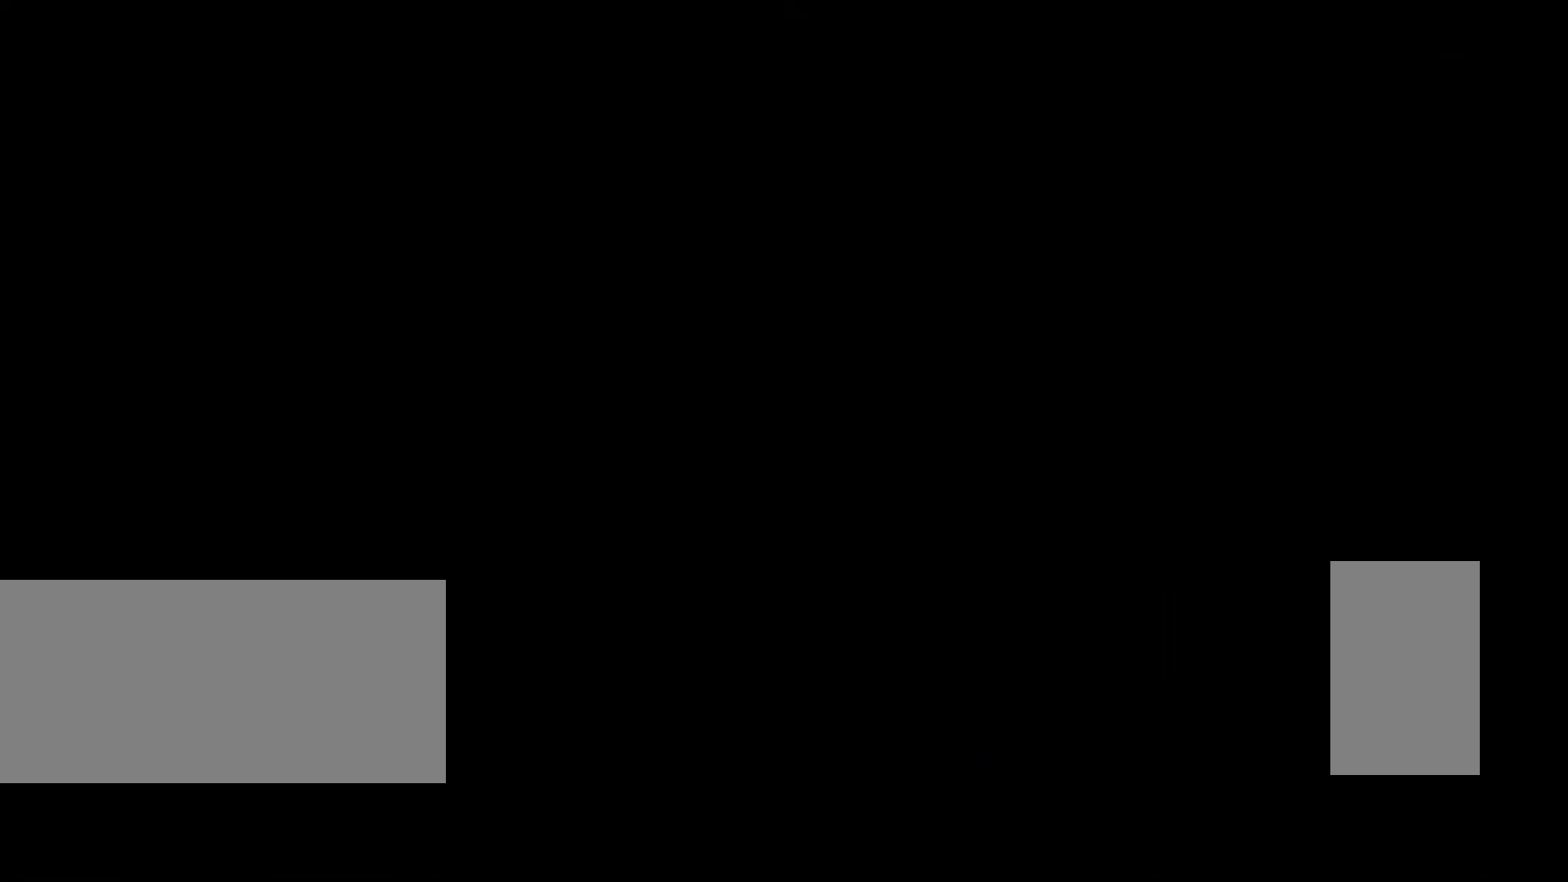
{"keys": [], "mouse": [], "events": []}
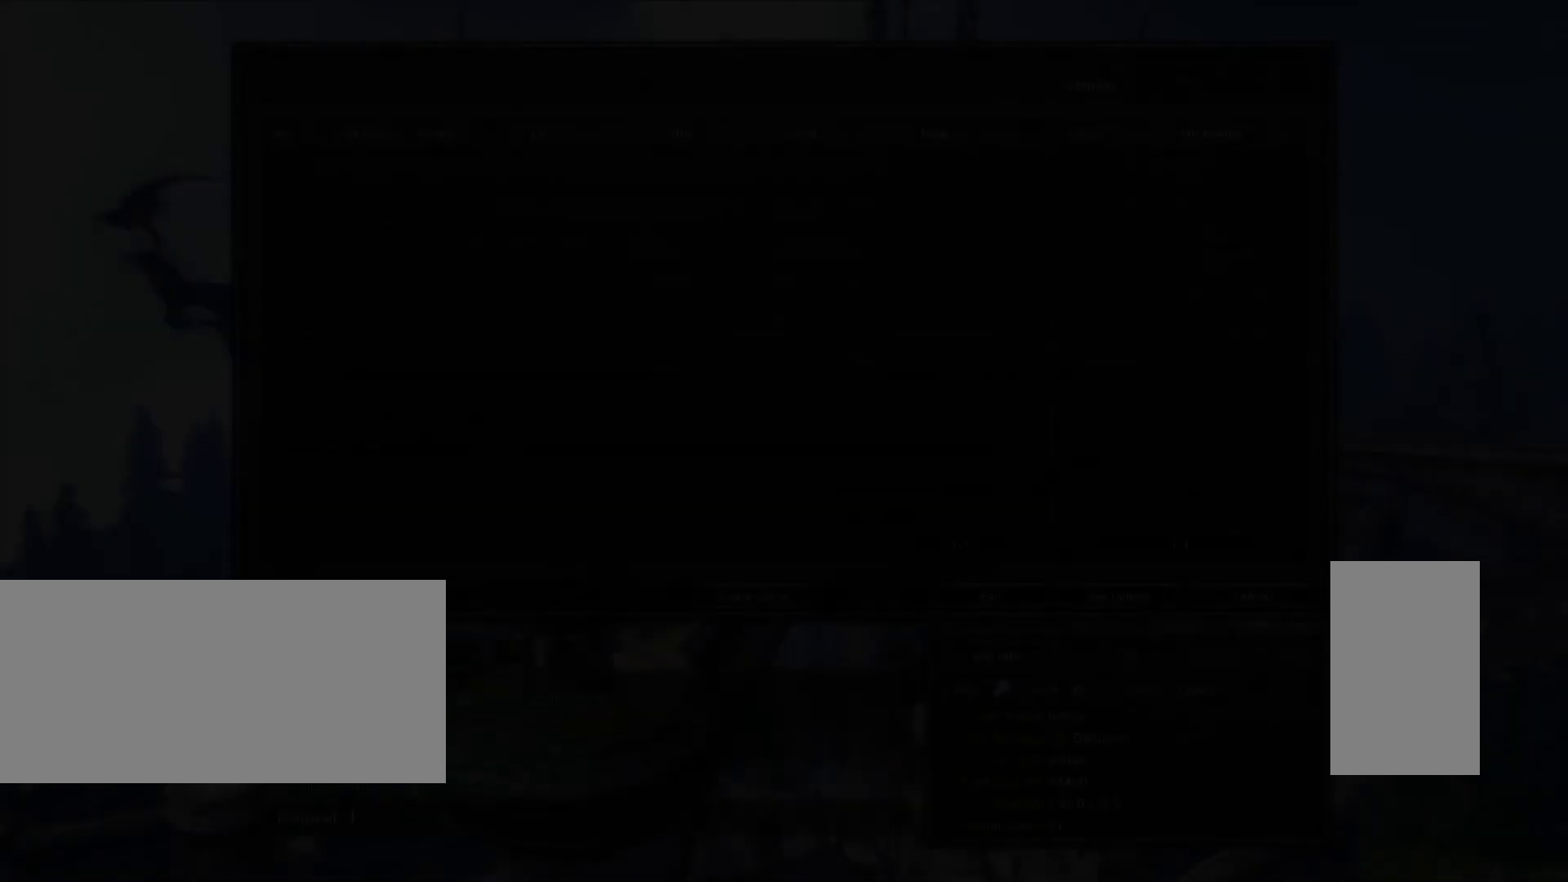
{"keys": [], "mouse": [], "events": []}
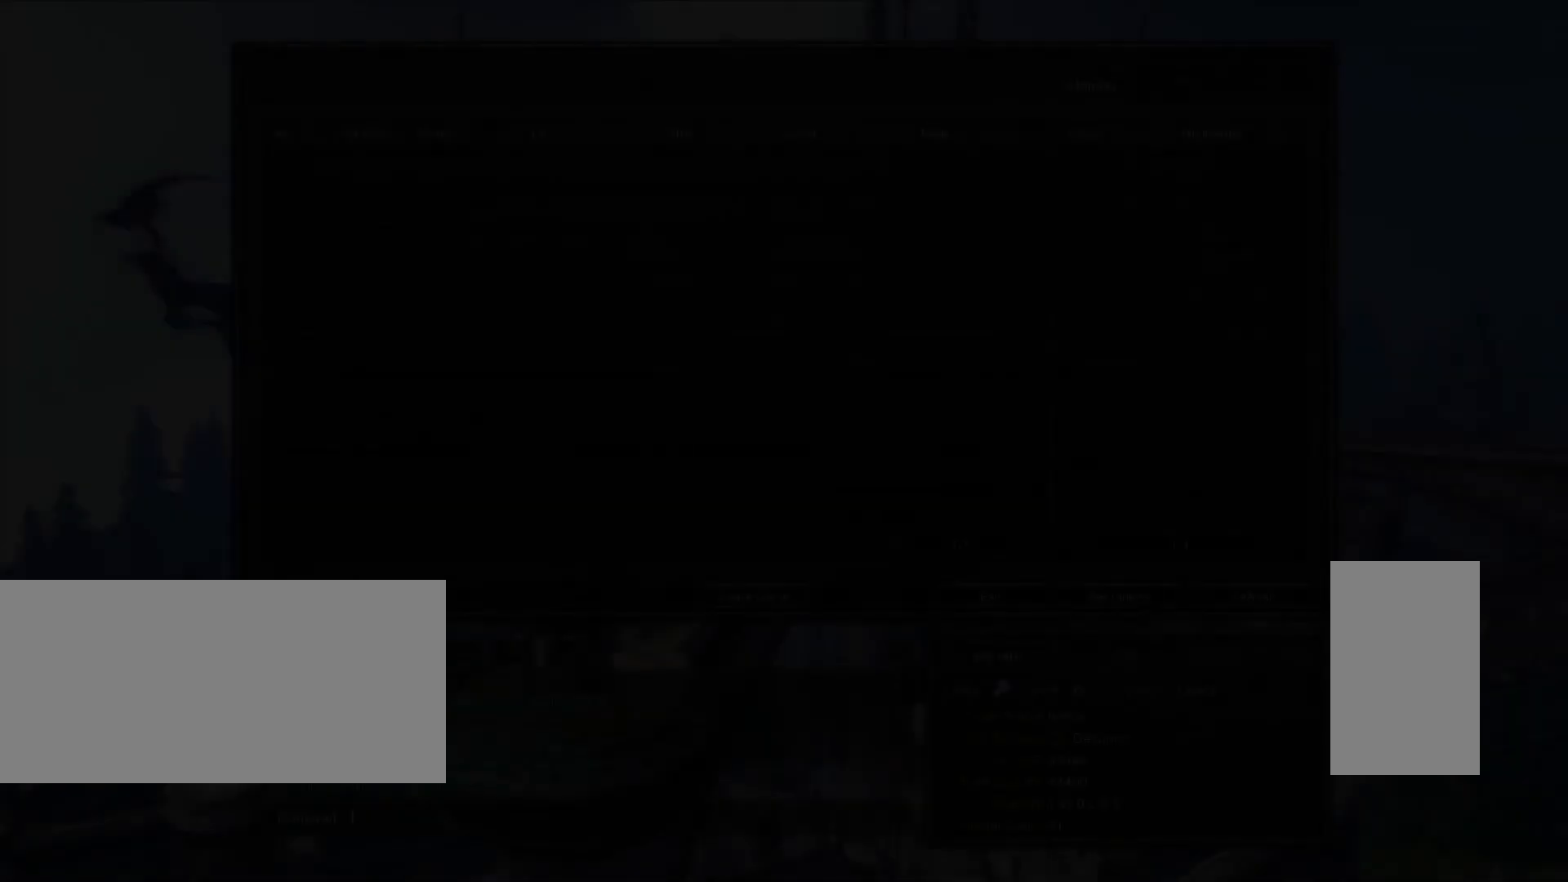
{"keys": [], "mouse": [], "events": [[217, "mouse_left", "down"], [317, "mouse_left", "up"]]}
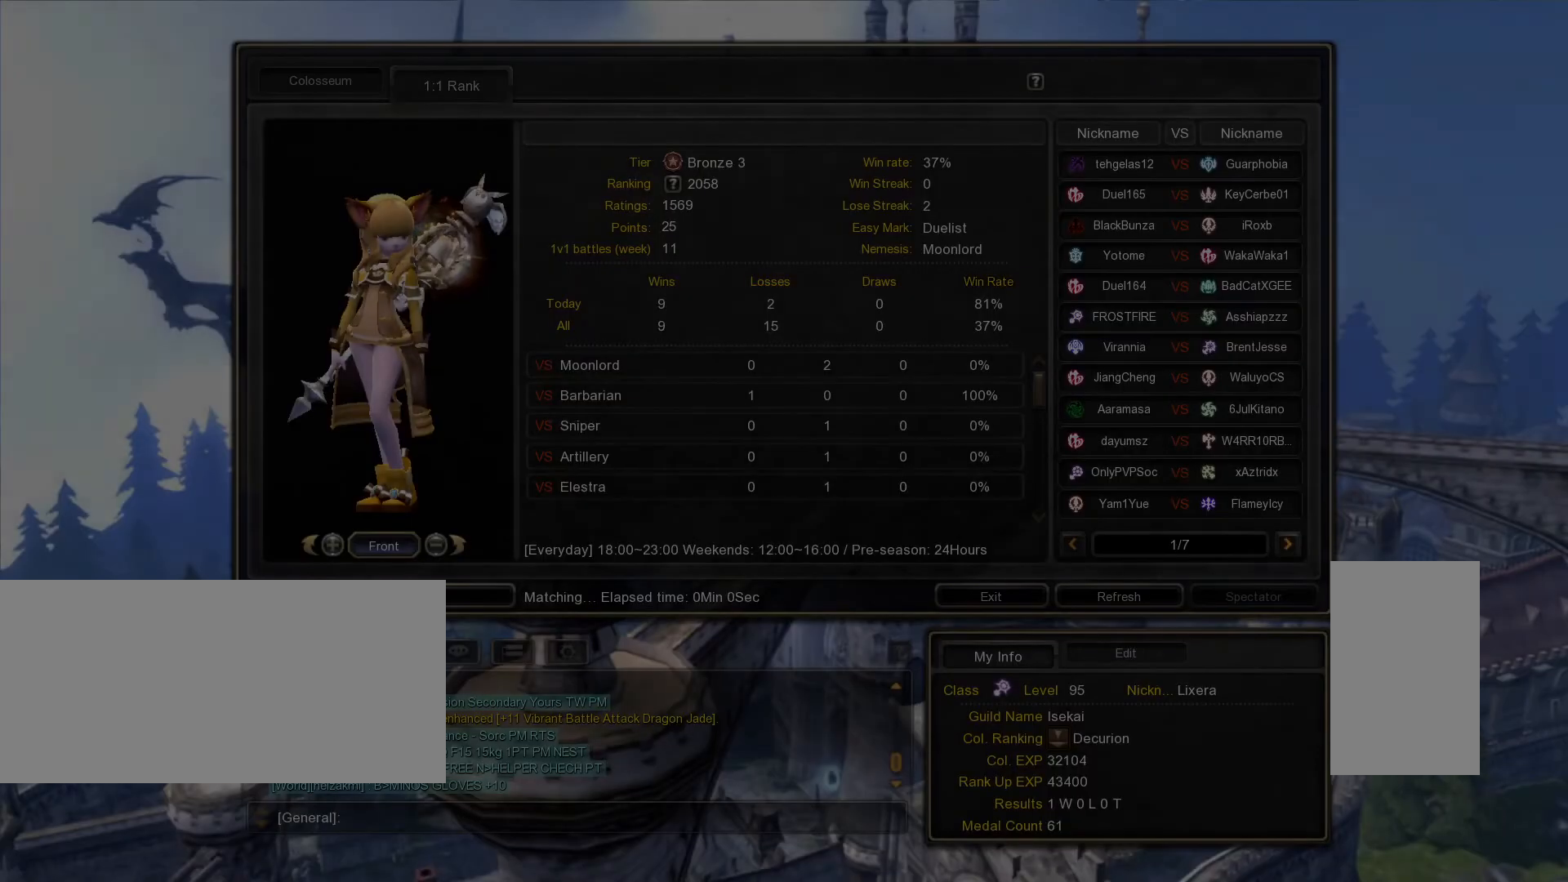
{"keys": [], "mouse": [], "events": []}
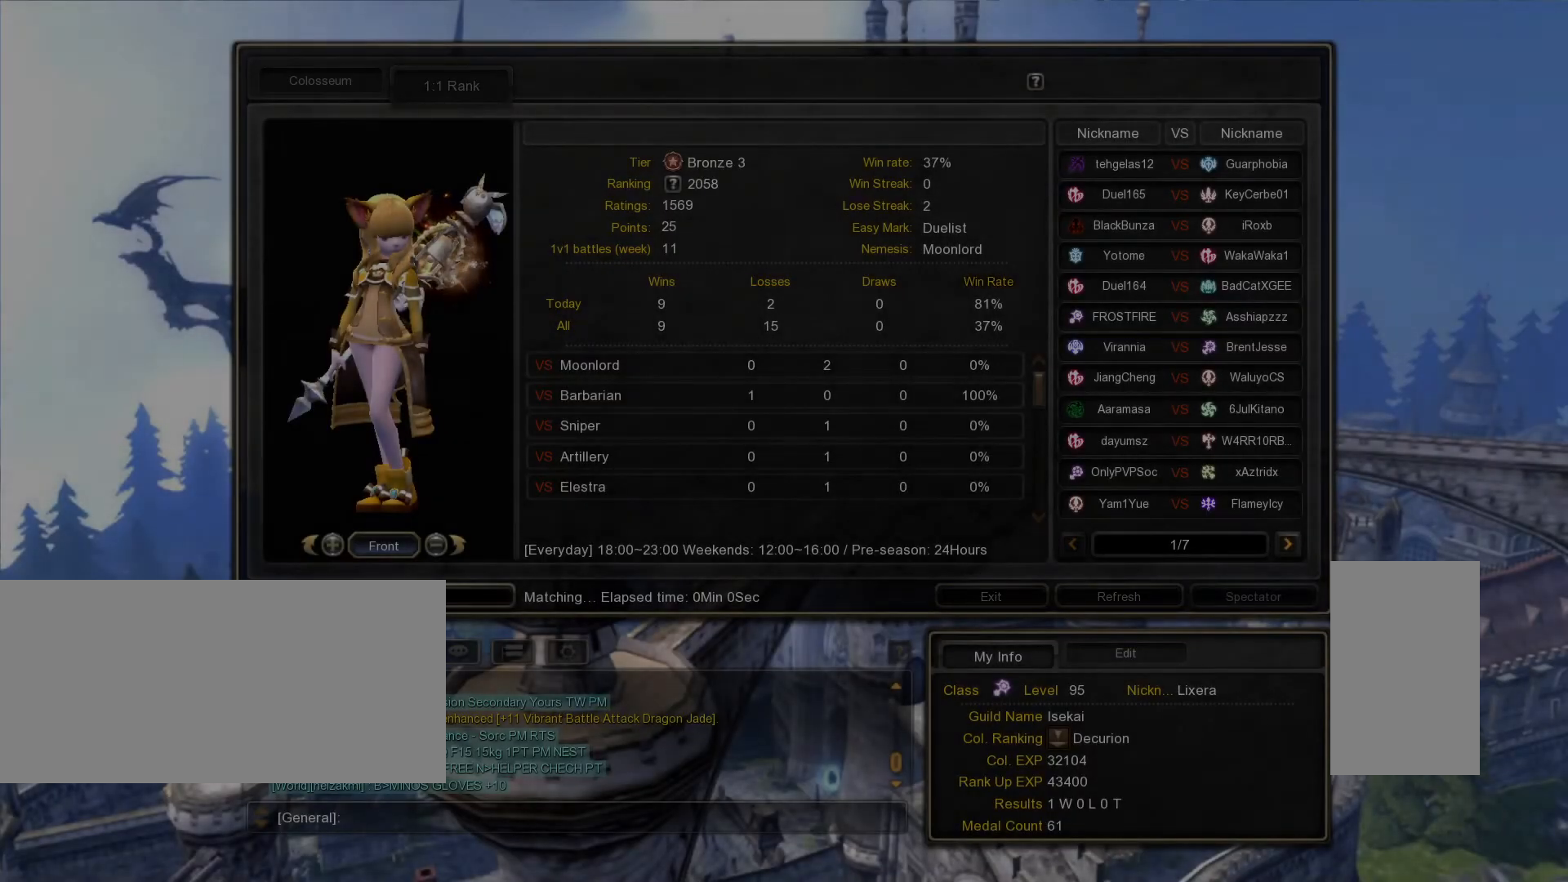
{"keys": [], "mouse": [], "events": []}
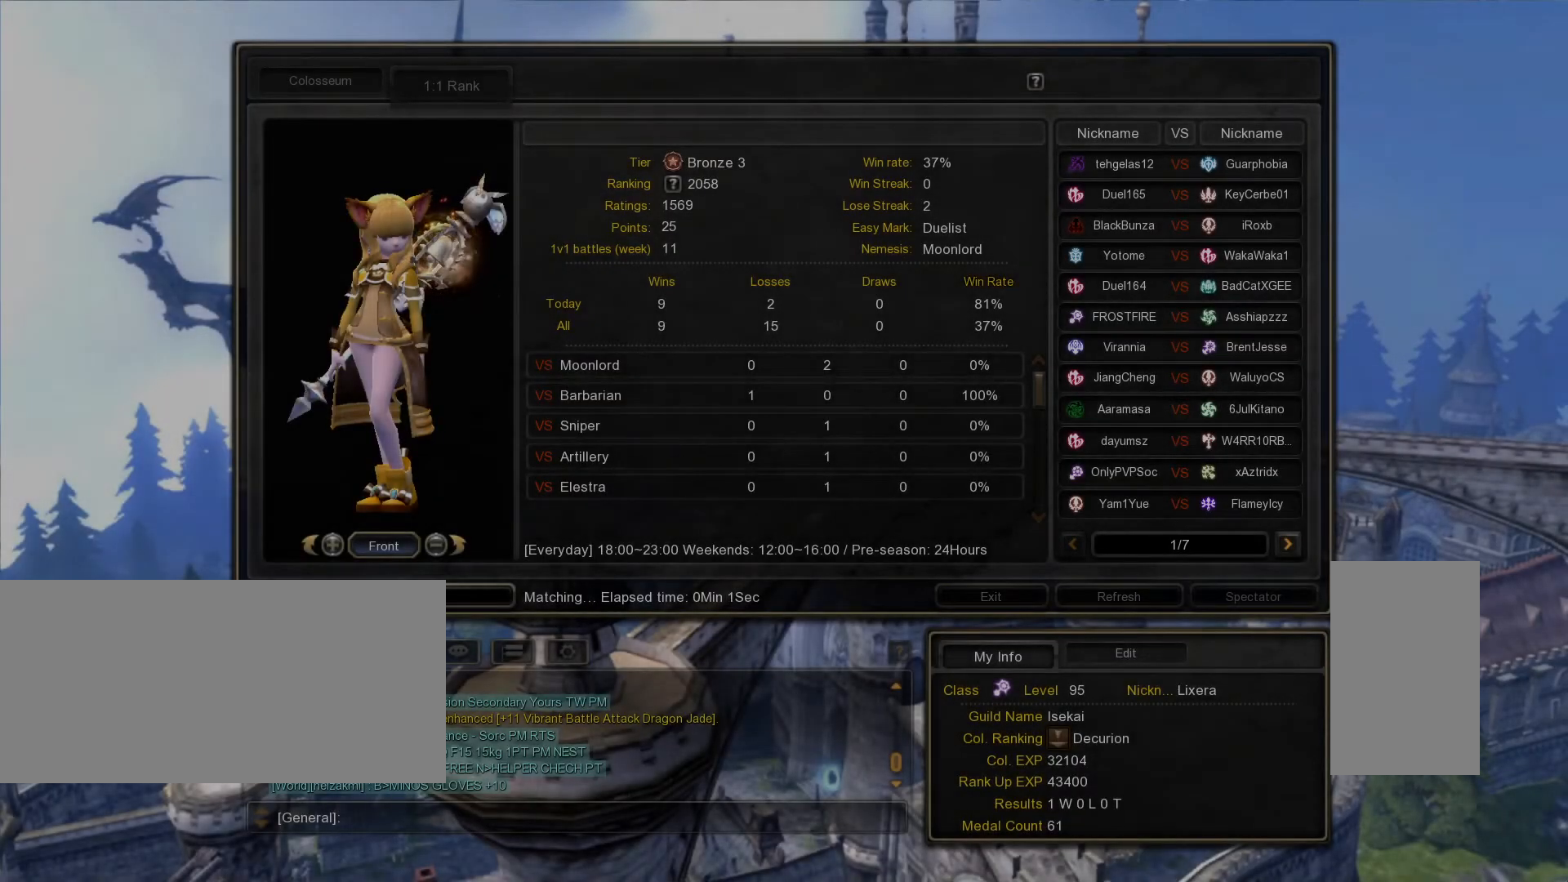
{"keys": [], "mouse": [], "events": []}
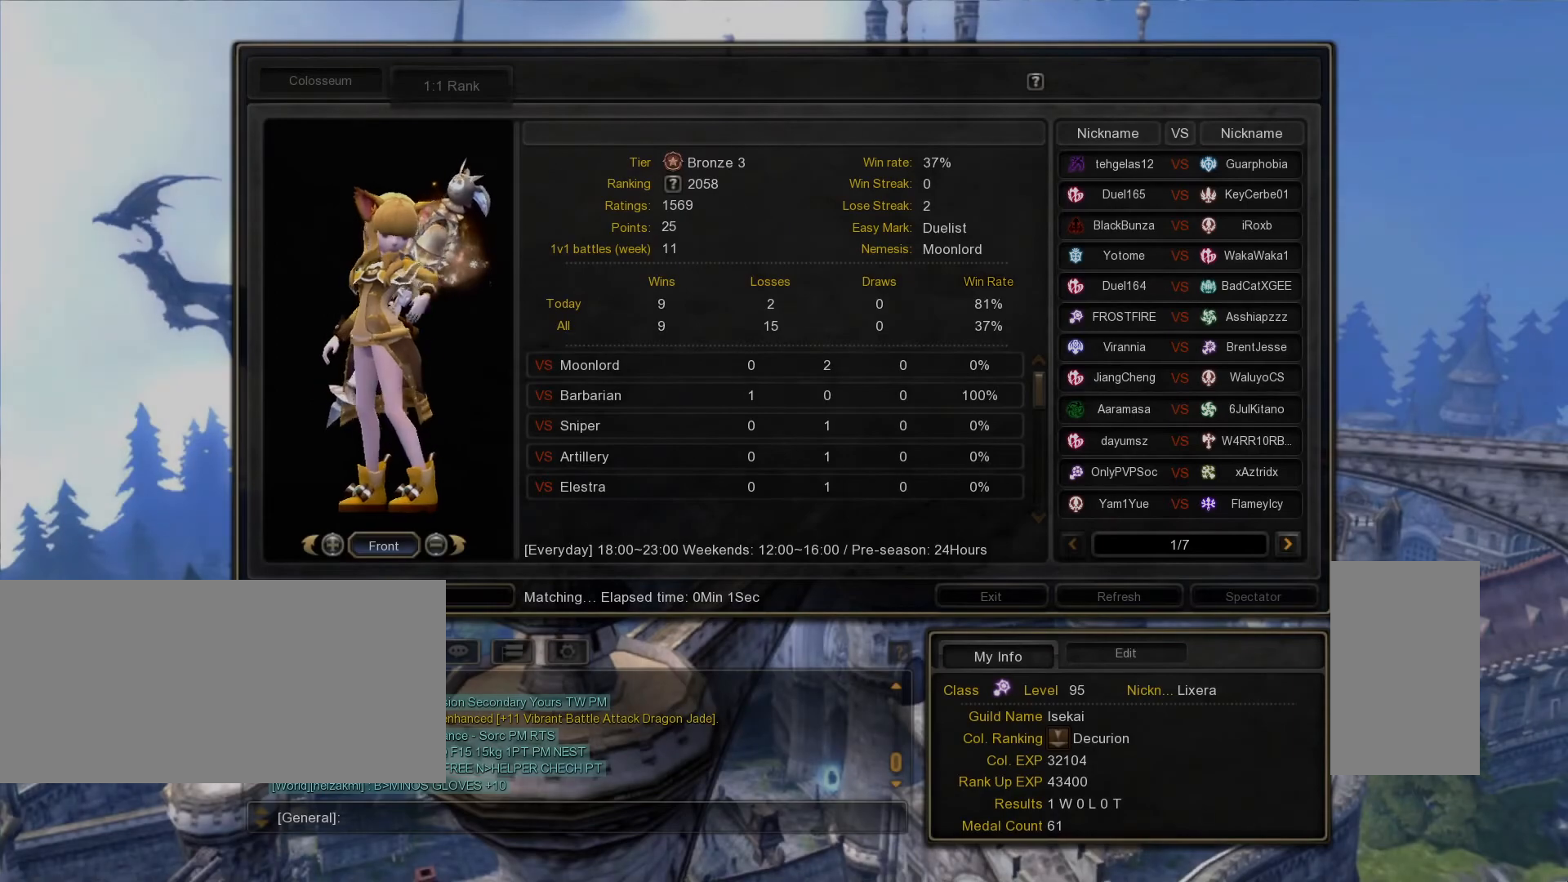
{"keys": [], "mouse": [], "events": []}
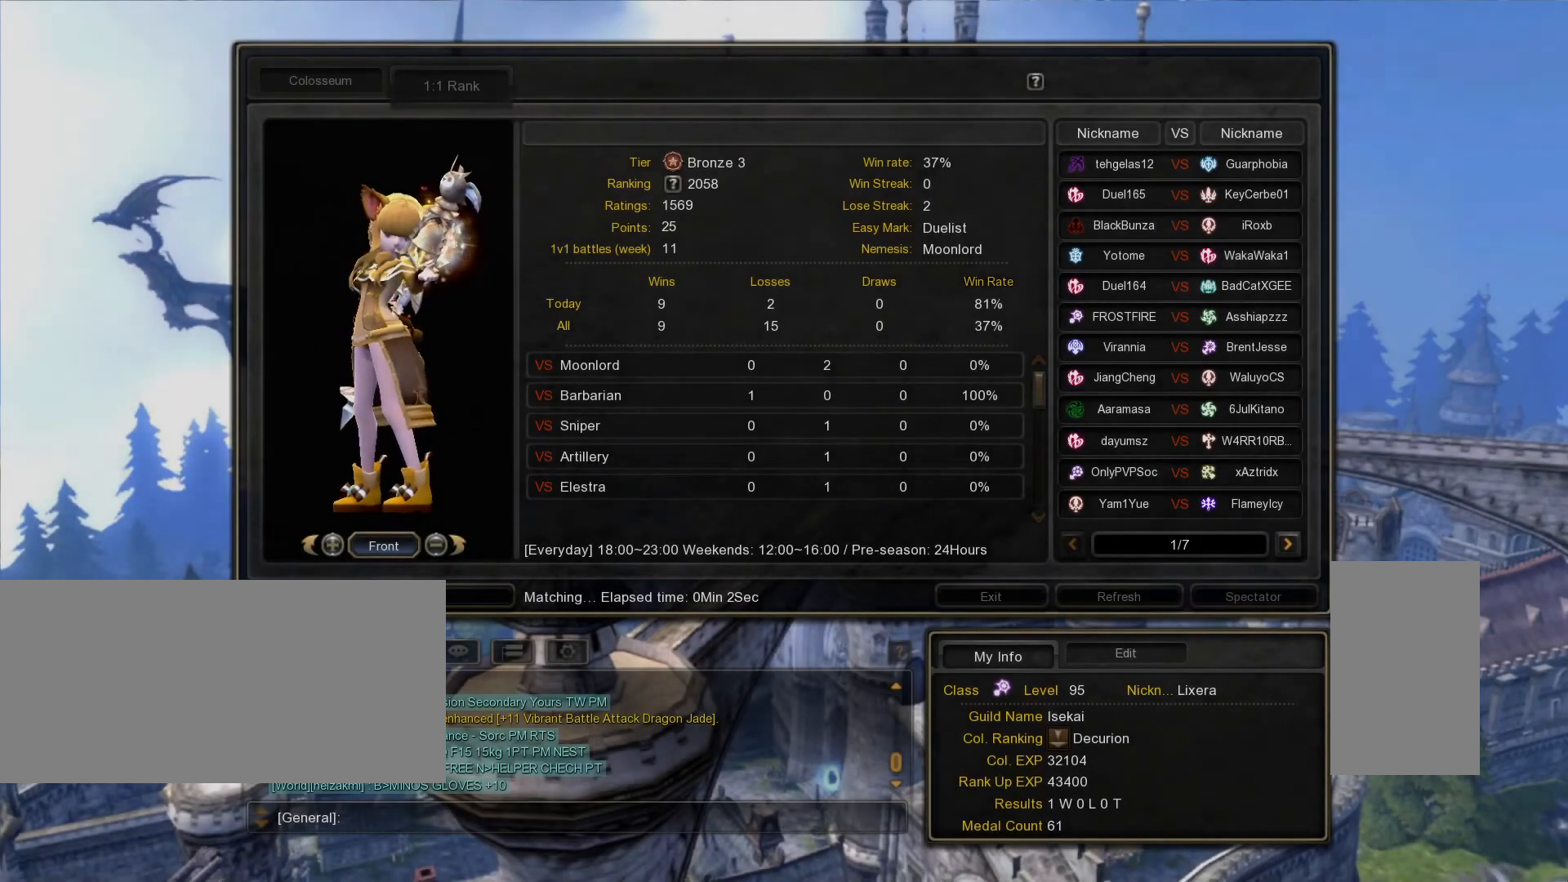
{"keys": [], "mouse": [], "events": []}
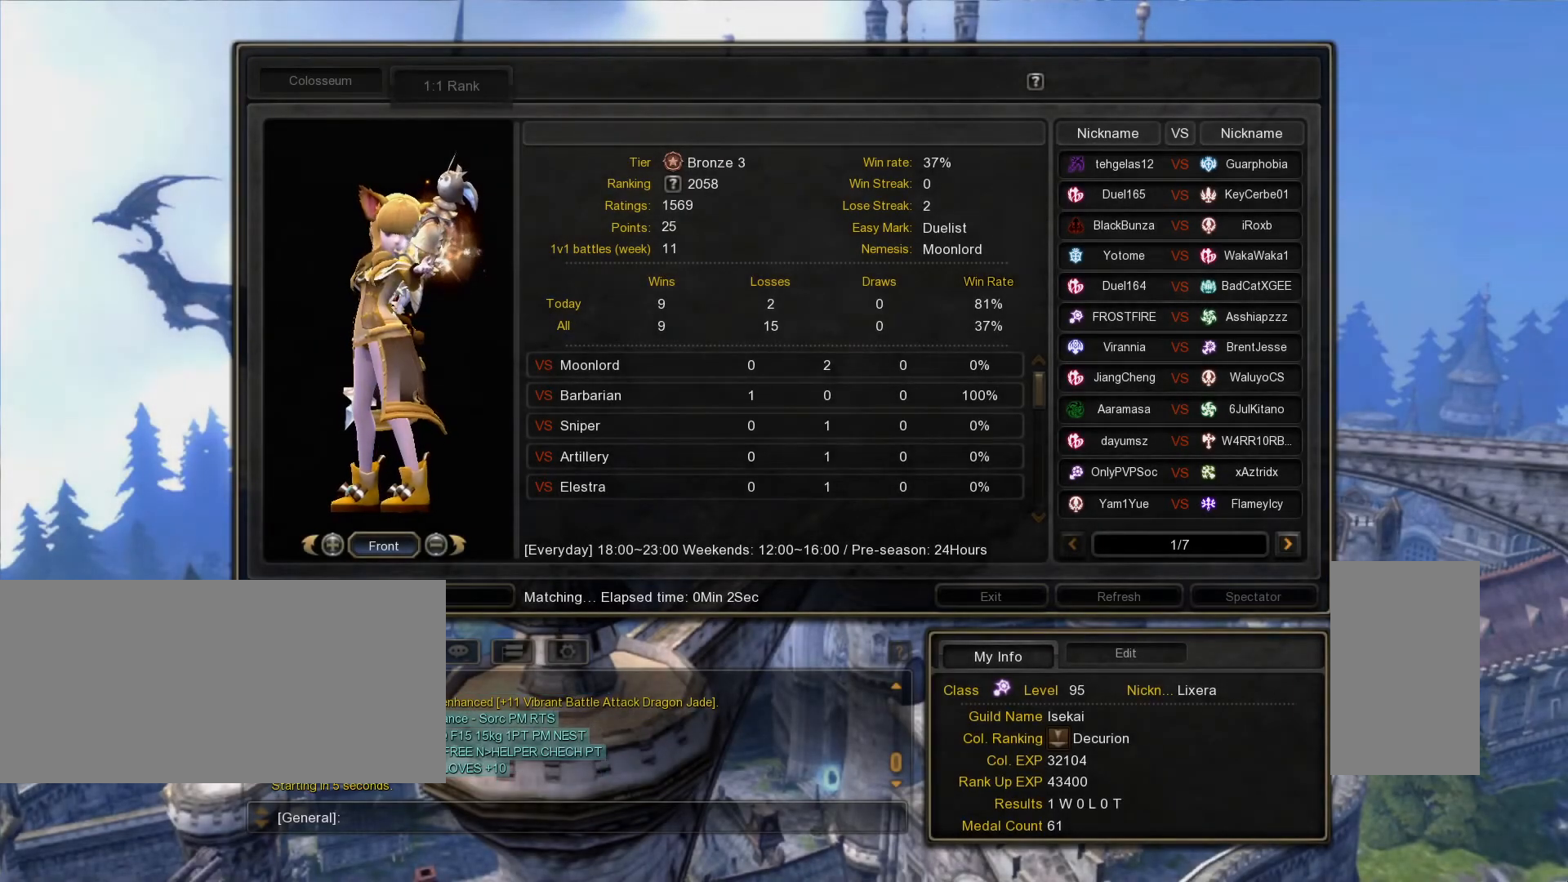
{"keys": [], "mouse": [], "events": []}
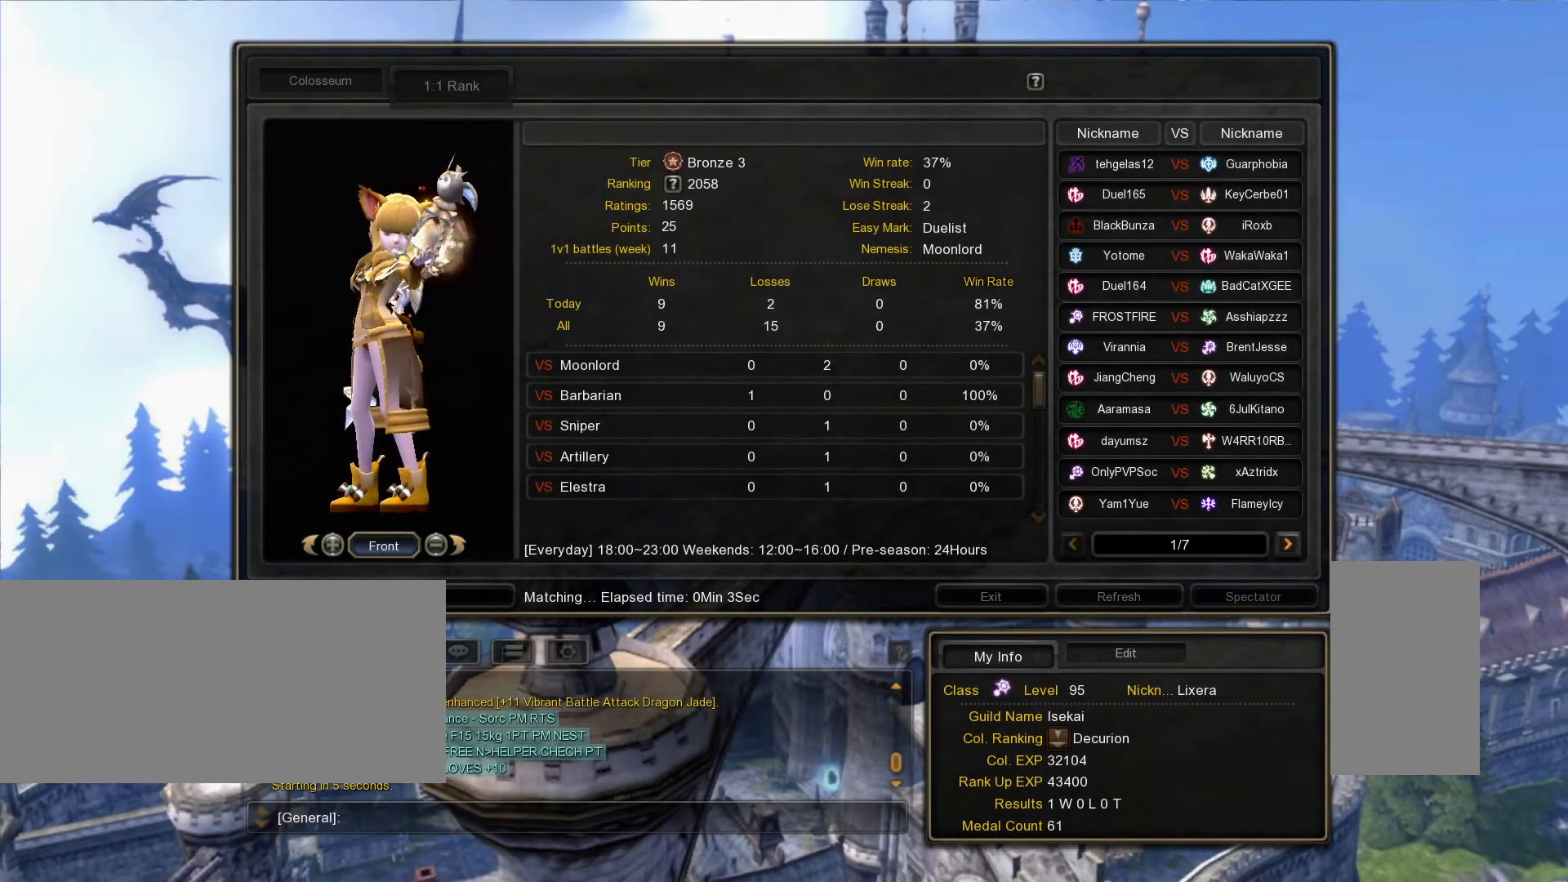
{"keys": [], "mouse": [], "events": []}
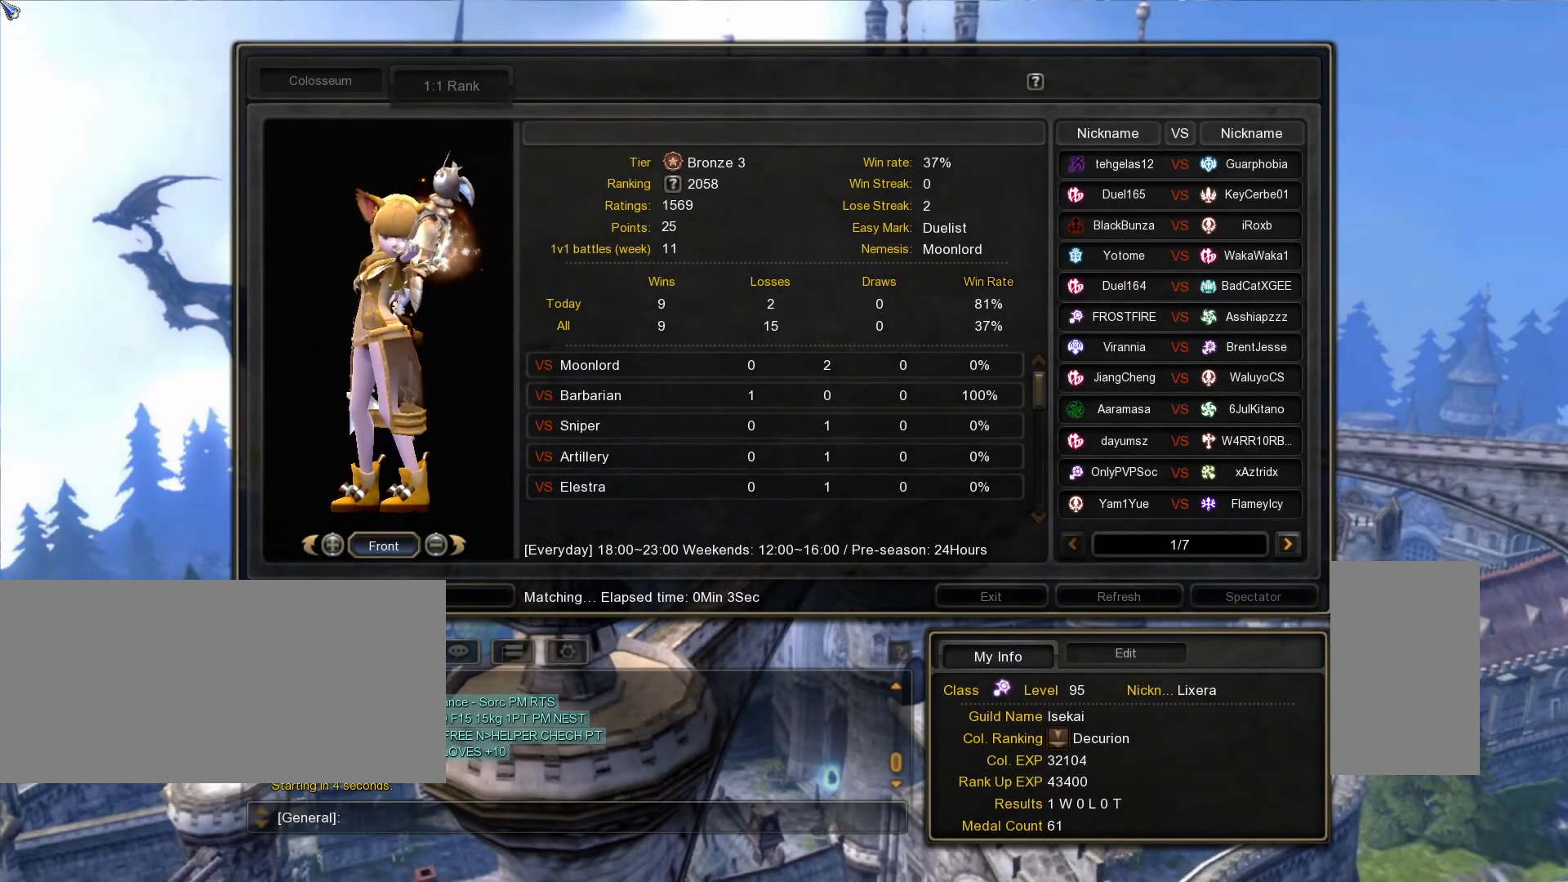
{"keys": [], "mouse": [], "events": []}
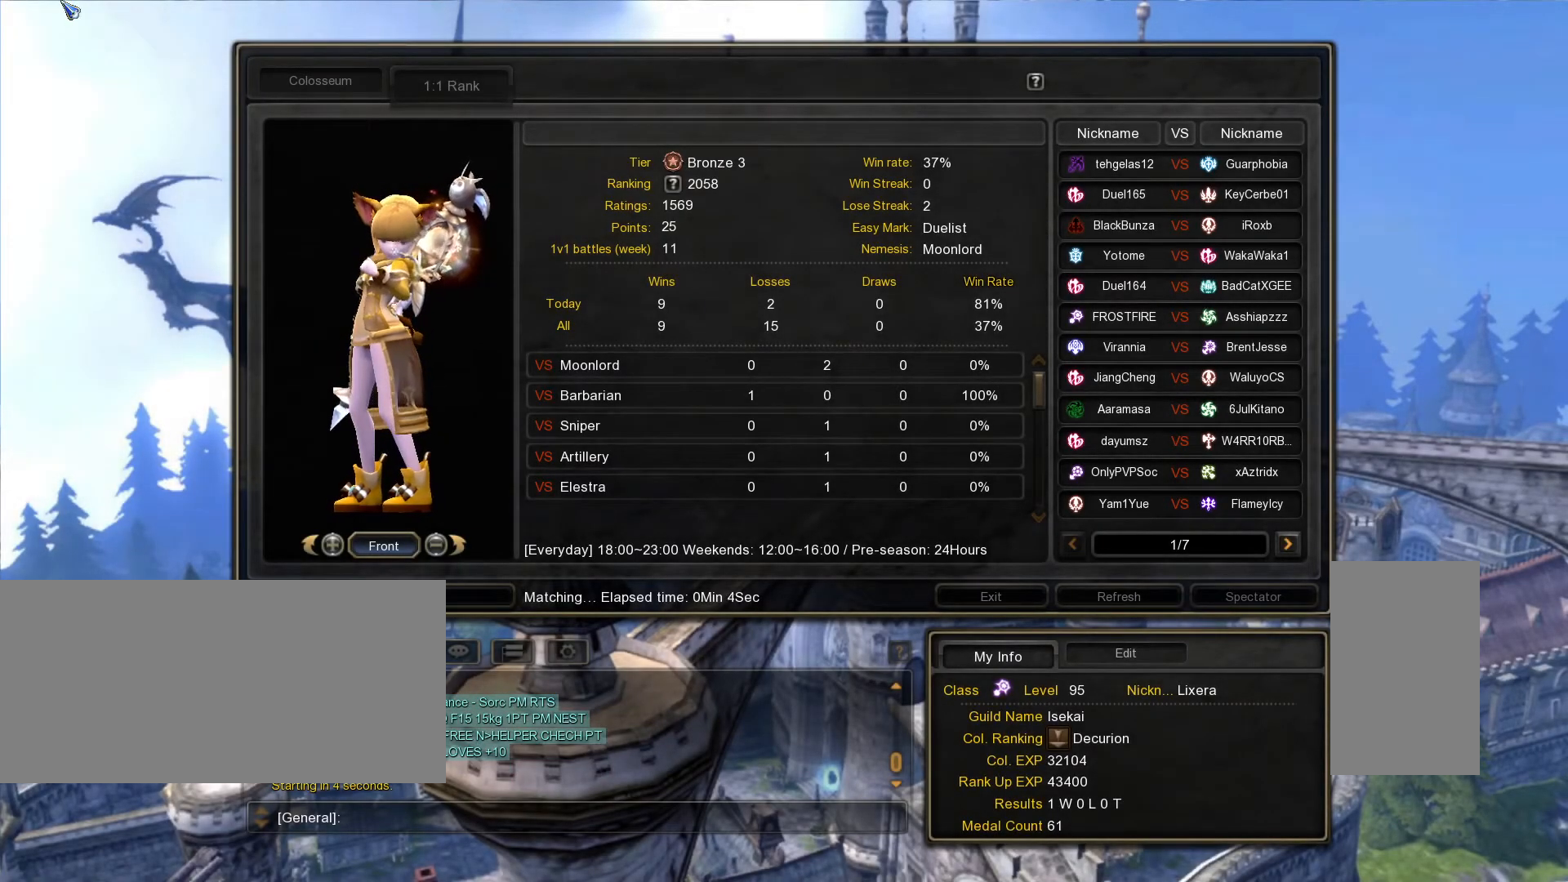
{"keys": [], "mouse": [], "events": []}
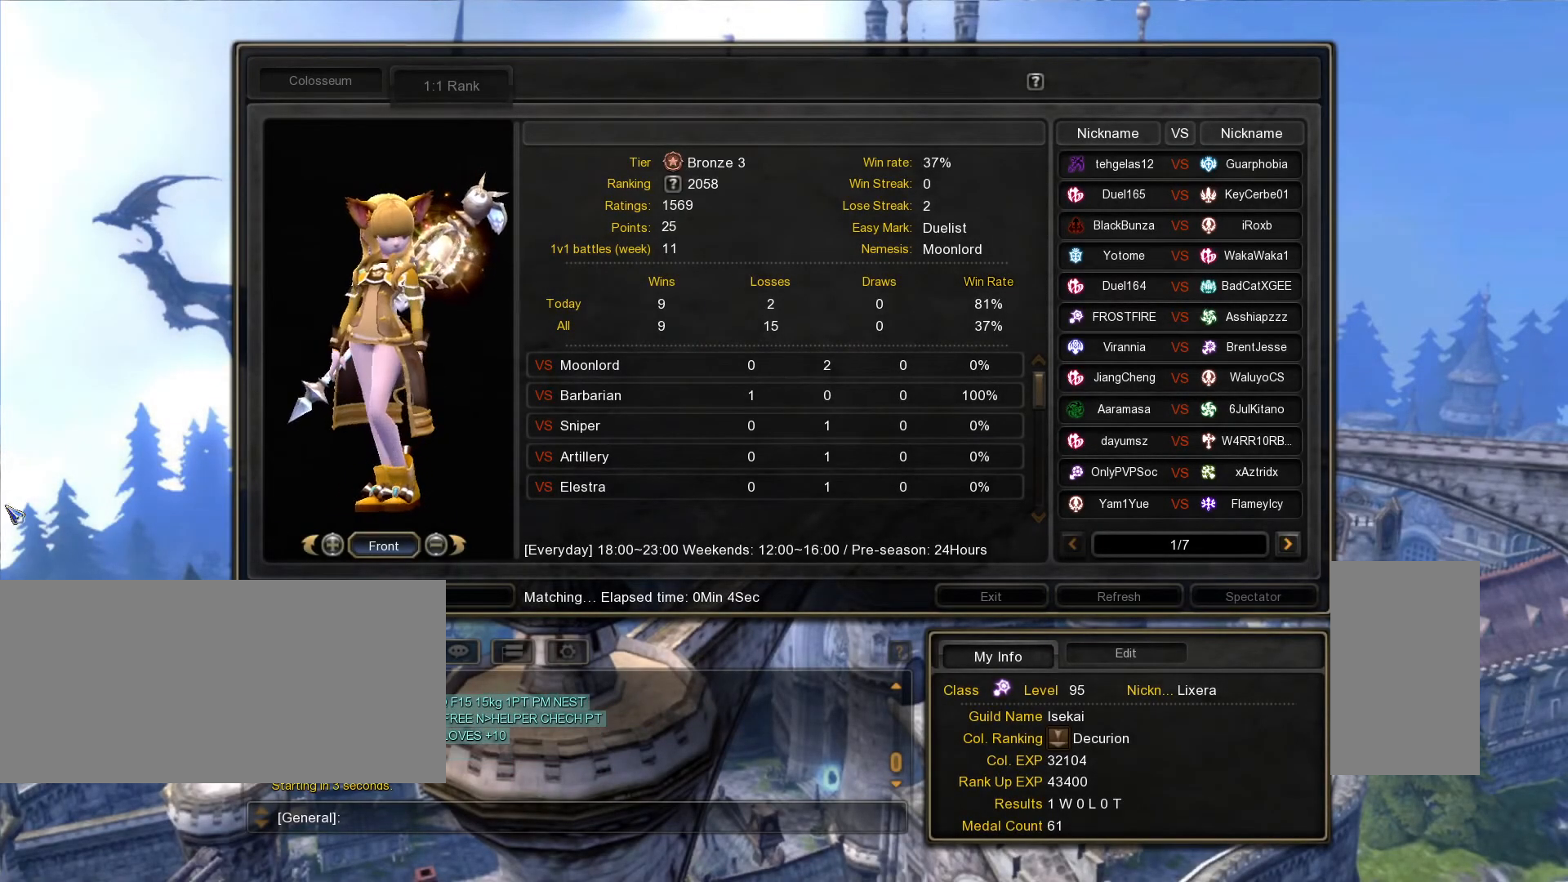
{"keys": [], "mouse": [], "events": []}
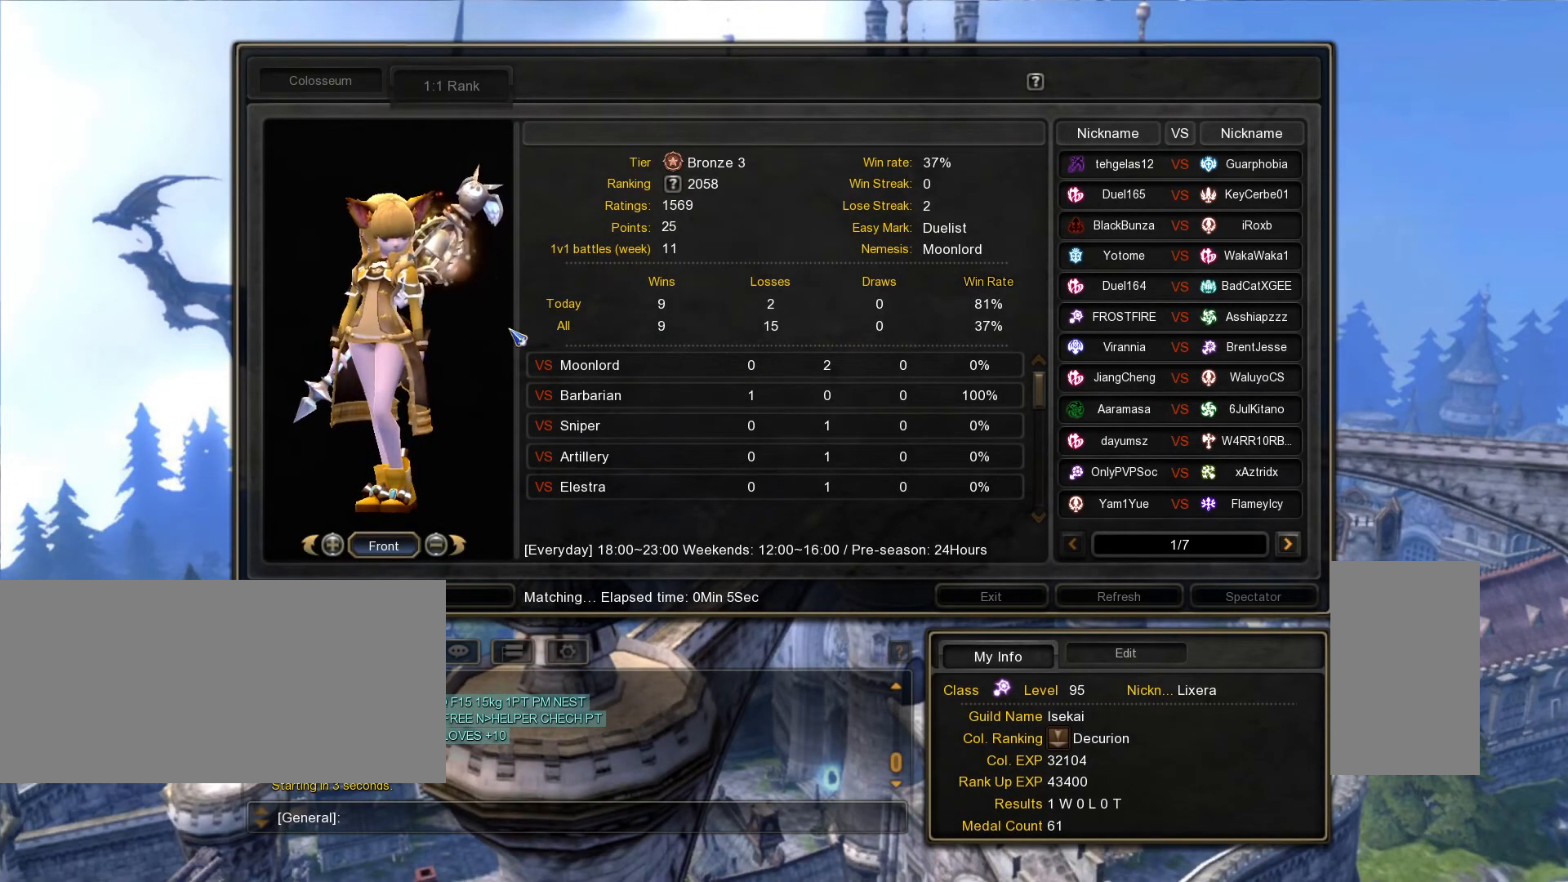
{"keys": ["alt_l"], "mouse": [], "events": [[500, "alt_l", "down"]]}
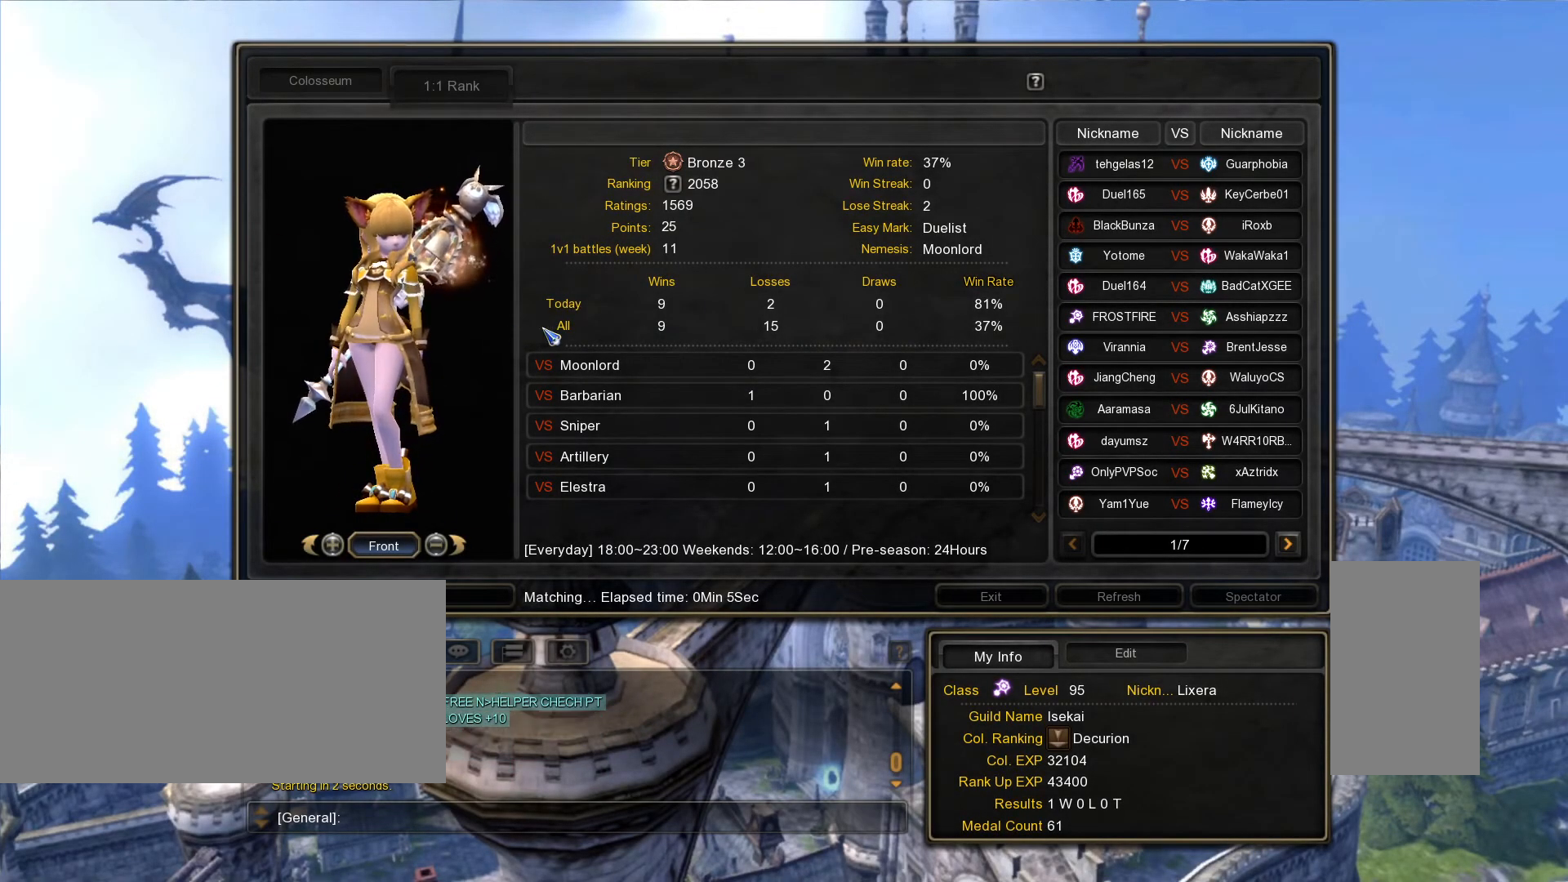
{"keys": [], "mouse": [], "events": [[33, "tab", "down"], [67, "alt_l", "up"], [117, "tab", "up"]]}
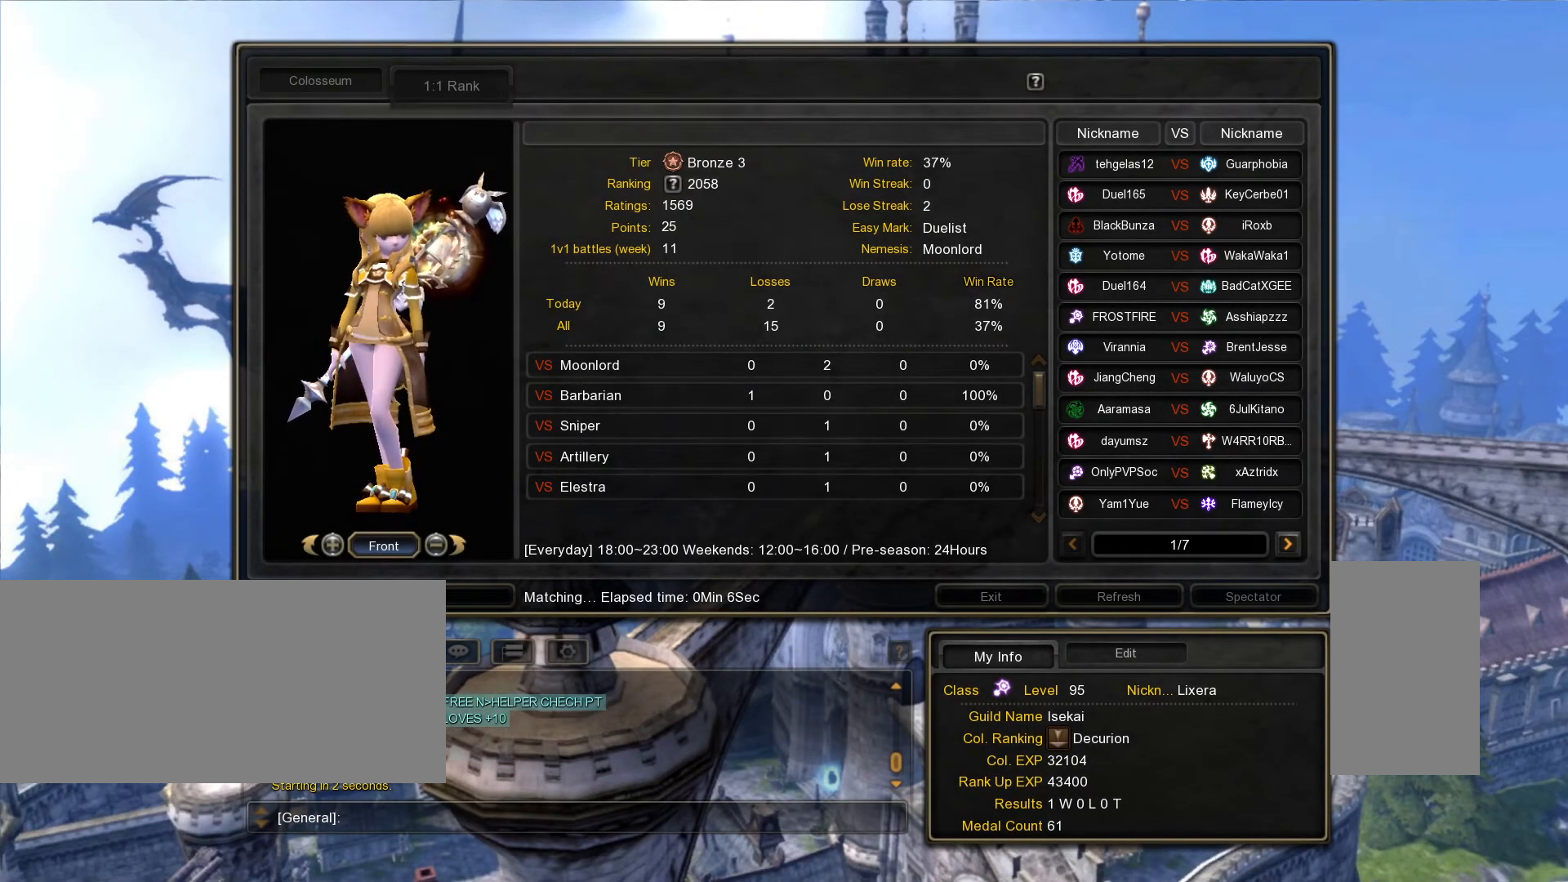
{"keys": ["alt_l", "tab"], "mouse": [], "events": [[50, "alt_l", "down"], [83, "tab", "down"], [133, "alt_l", "up"], [183, "tab", "up"], [267, "alt_l", "down"], [317, "tab", "down"], [383, "tab", "up"], [450, "tab", "down"]]}
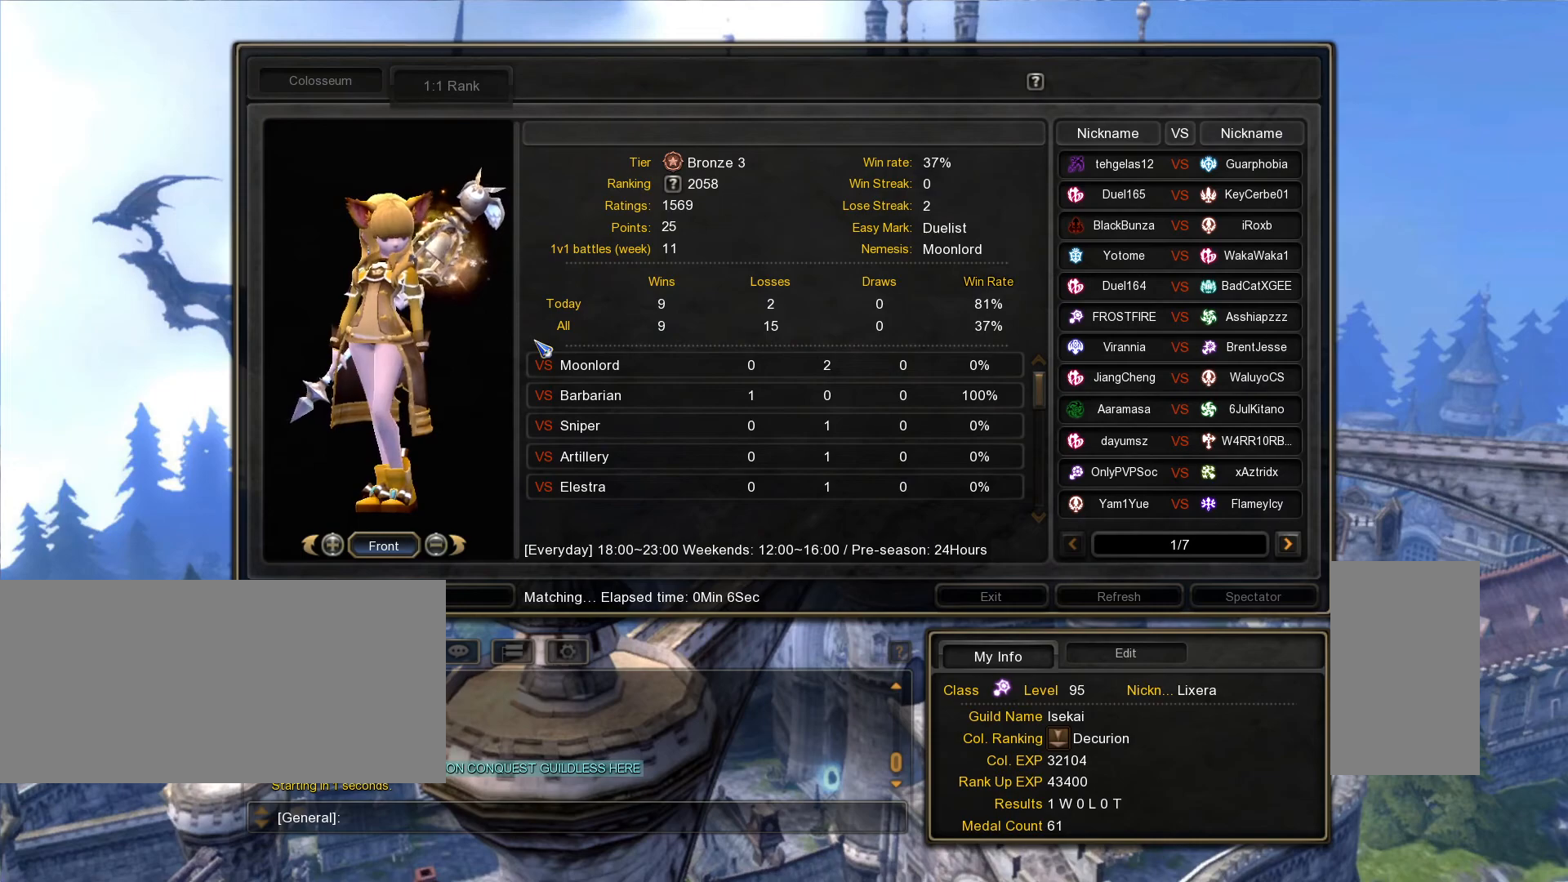
{"keys": [], "mouse": [], "events": [[33, "alt_l", "up"], [33, "tab", "up"]]}
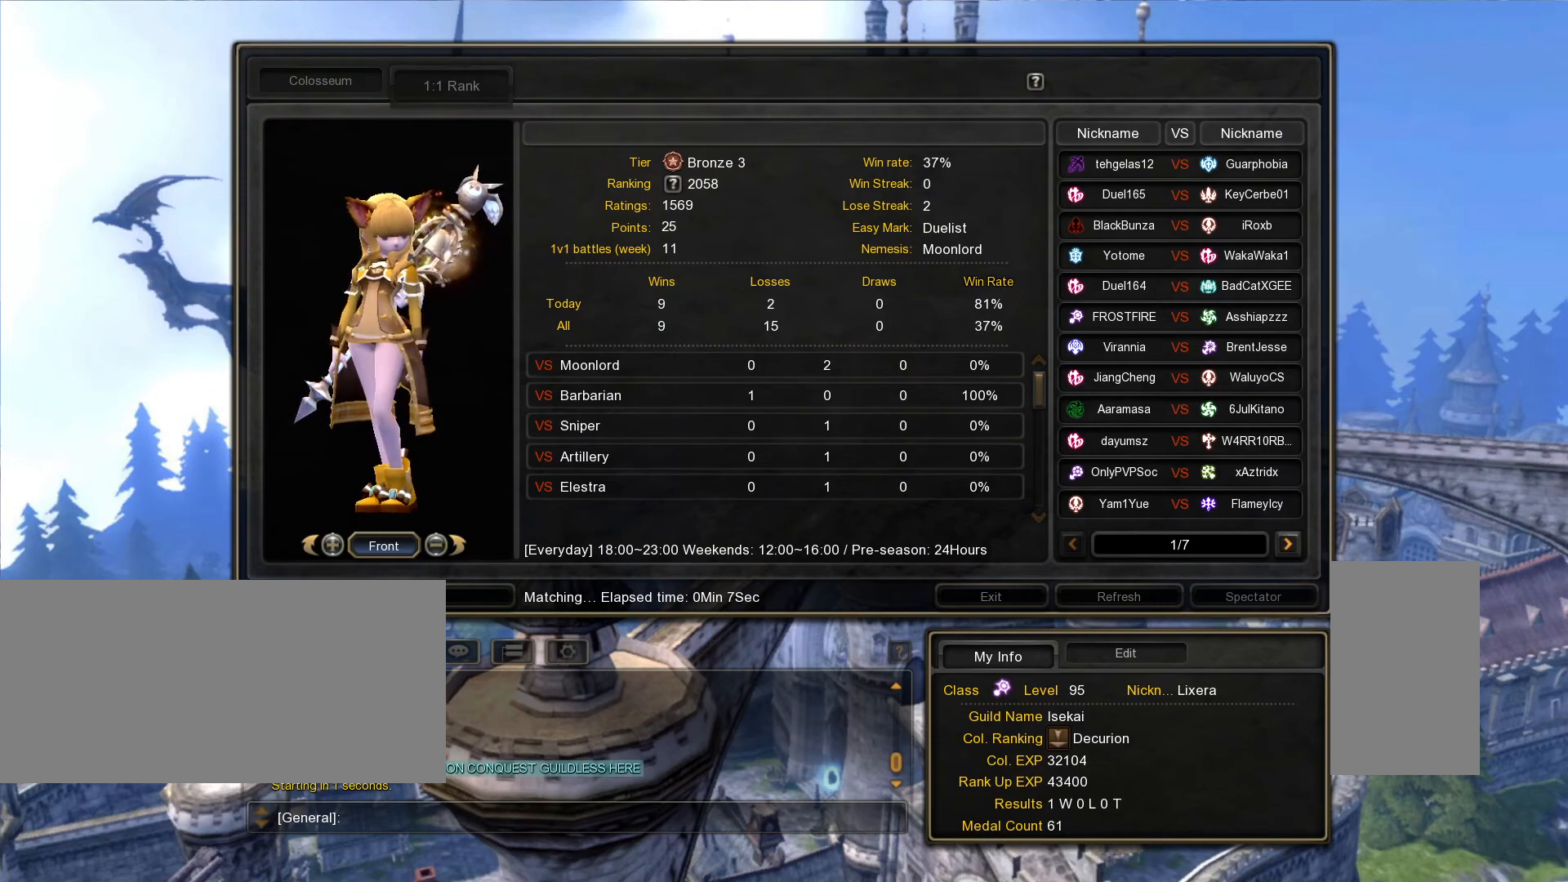
{"keys": [], "mouse": [], "events": [[150, "alt_l", "down"], [183, "tab", "down"], [217, "alt_l", "up"], [283, "tab", "up"]]}
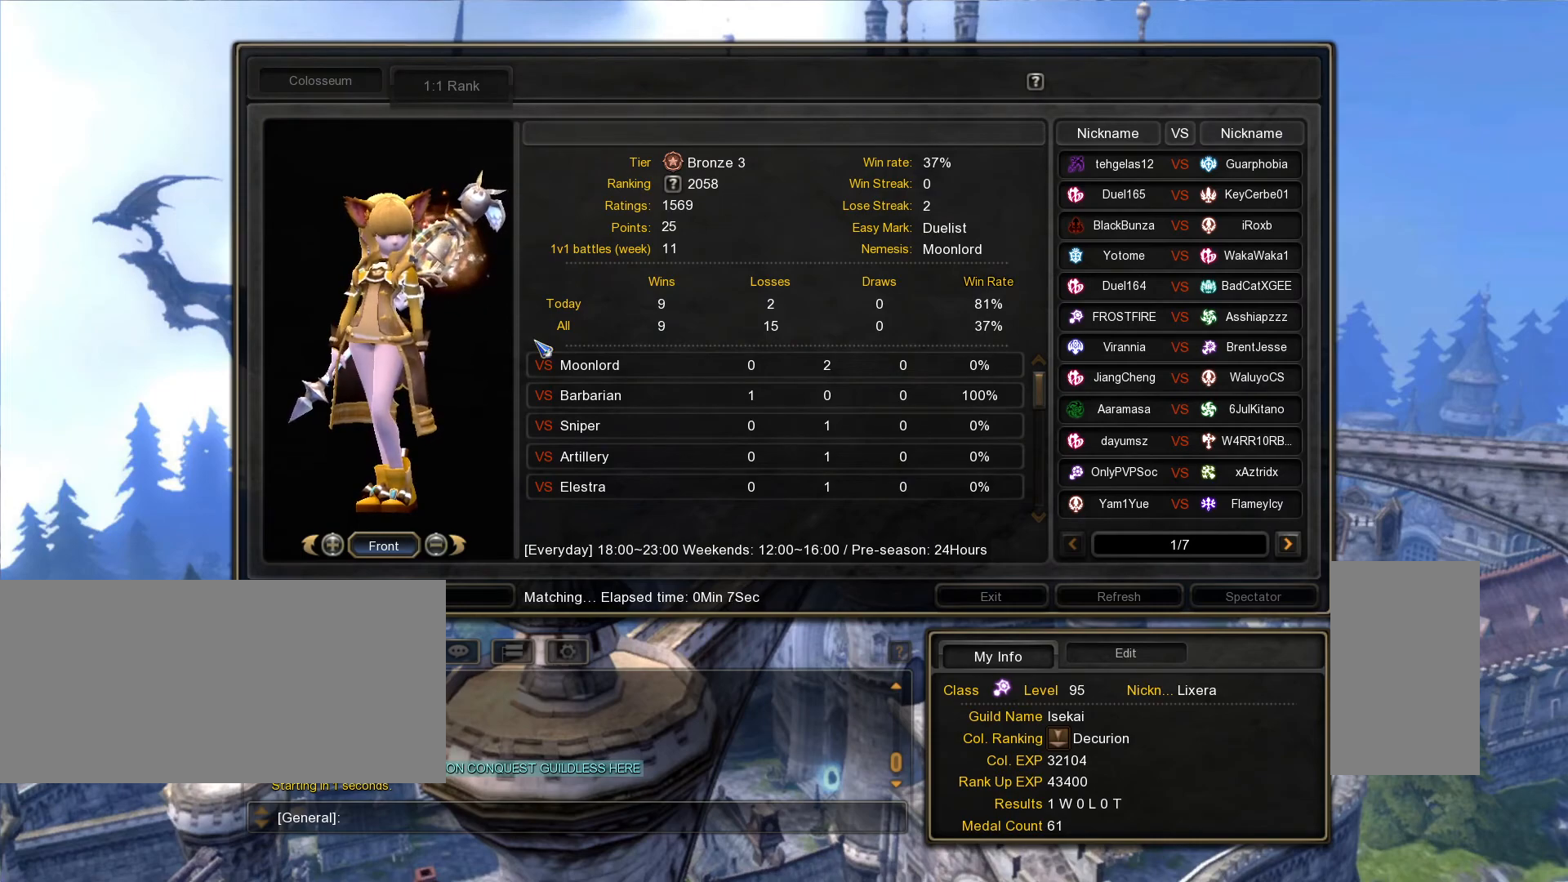
{"keys": ["alt_l", "tab"], "mouse": [], "events": [[383, "alt_l", "down"], [450, "tab", "down"]]}
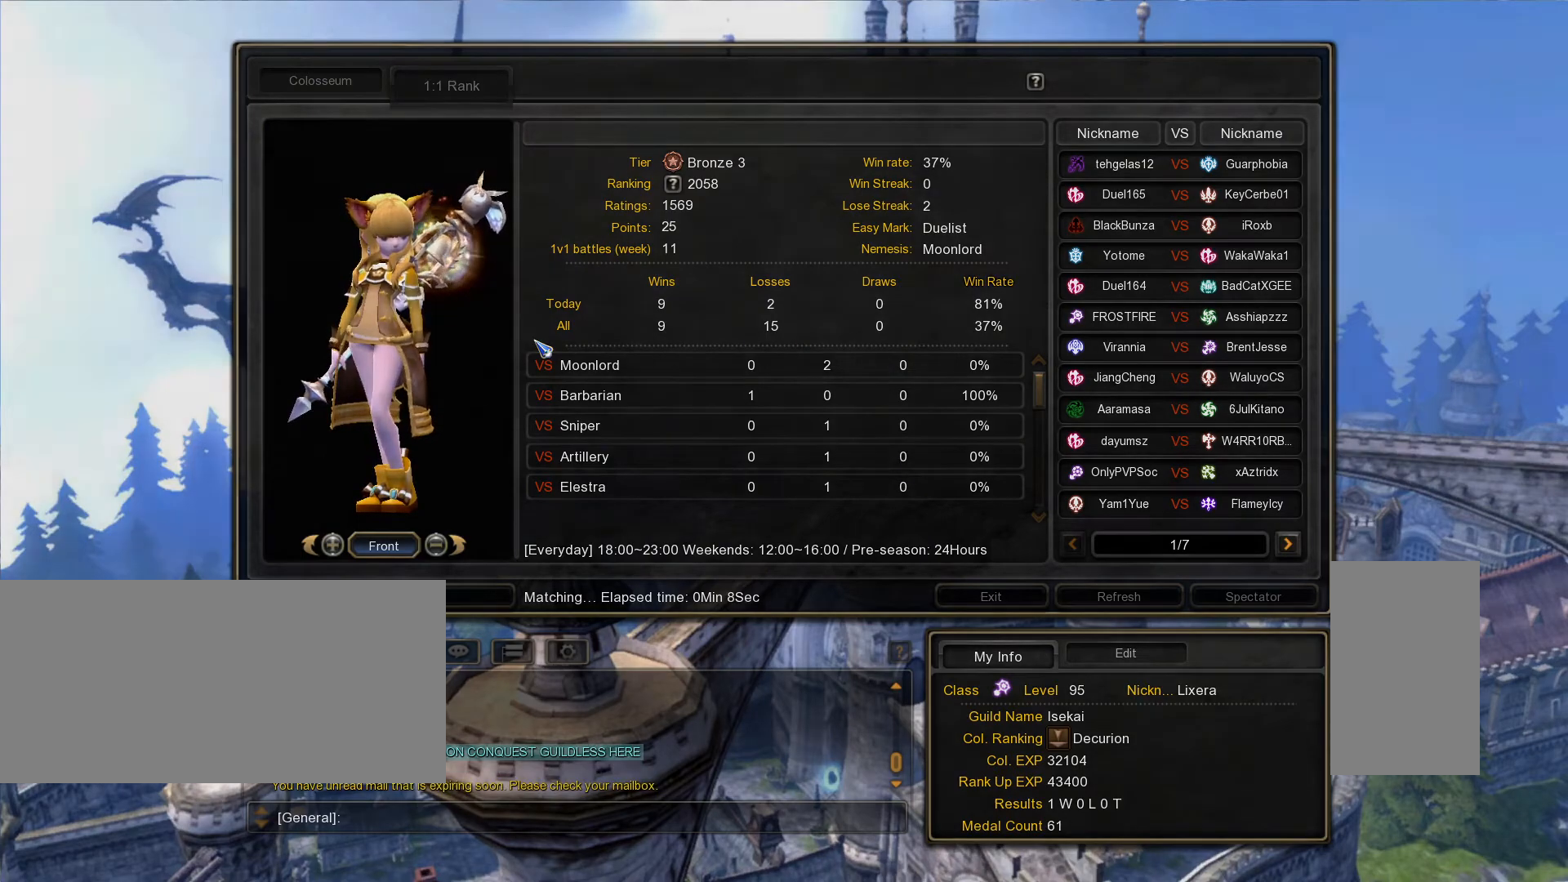
{"keys": ["alt_l"], "mouse": [], "events": [[50, "tab", "up"], [167, "tab", "down"], [233, "tab", "up"]]}
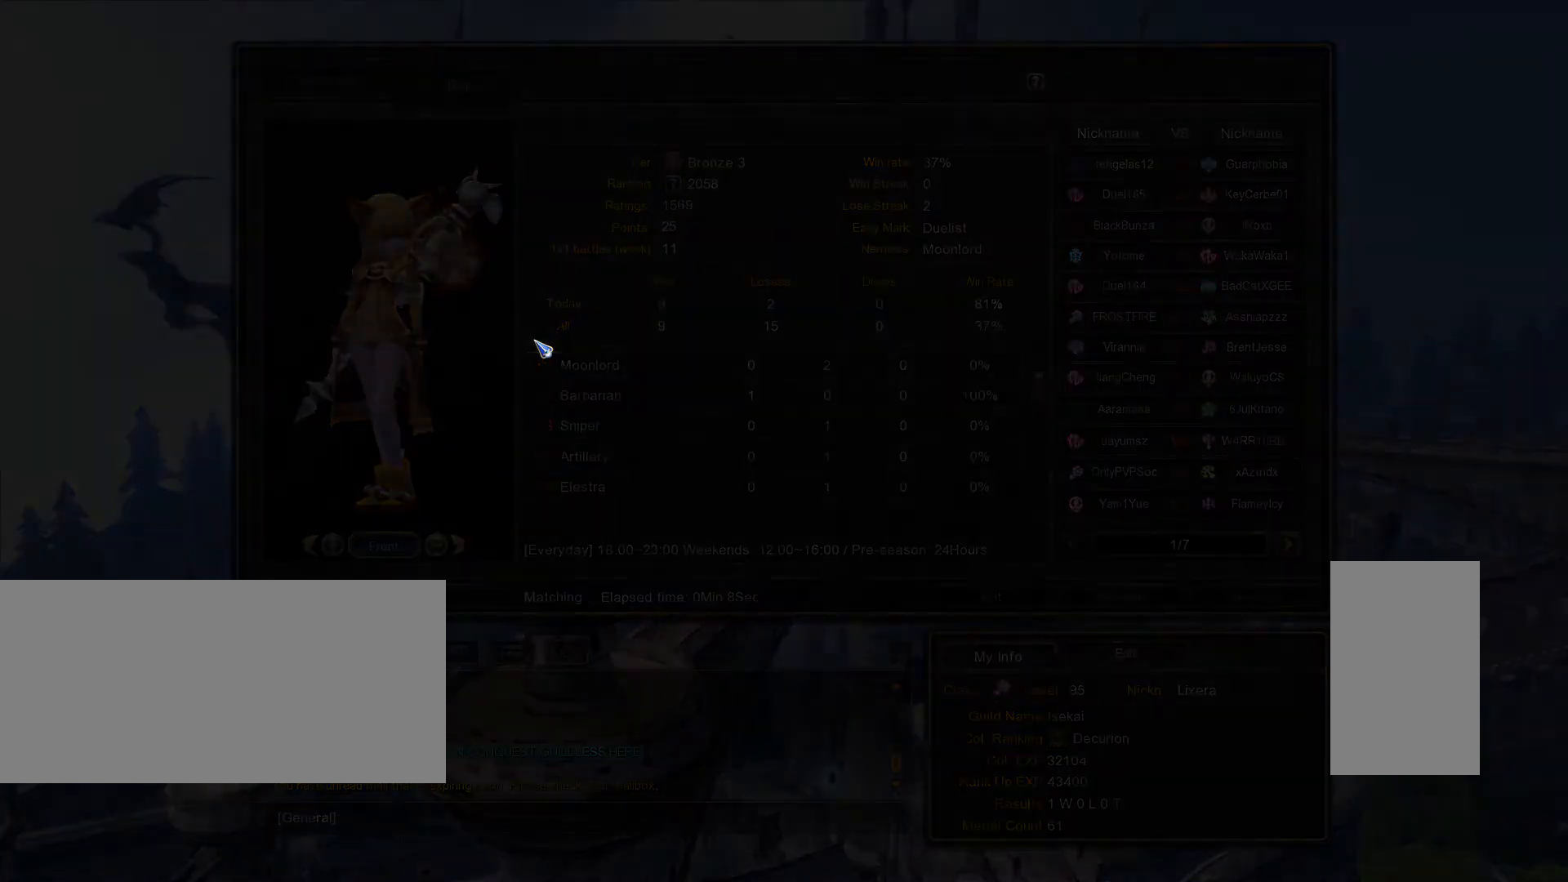
{"keys": [], "mouse": [], "events": [[17, "alt_l", "up"]]}